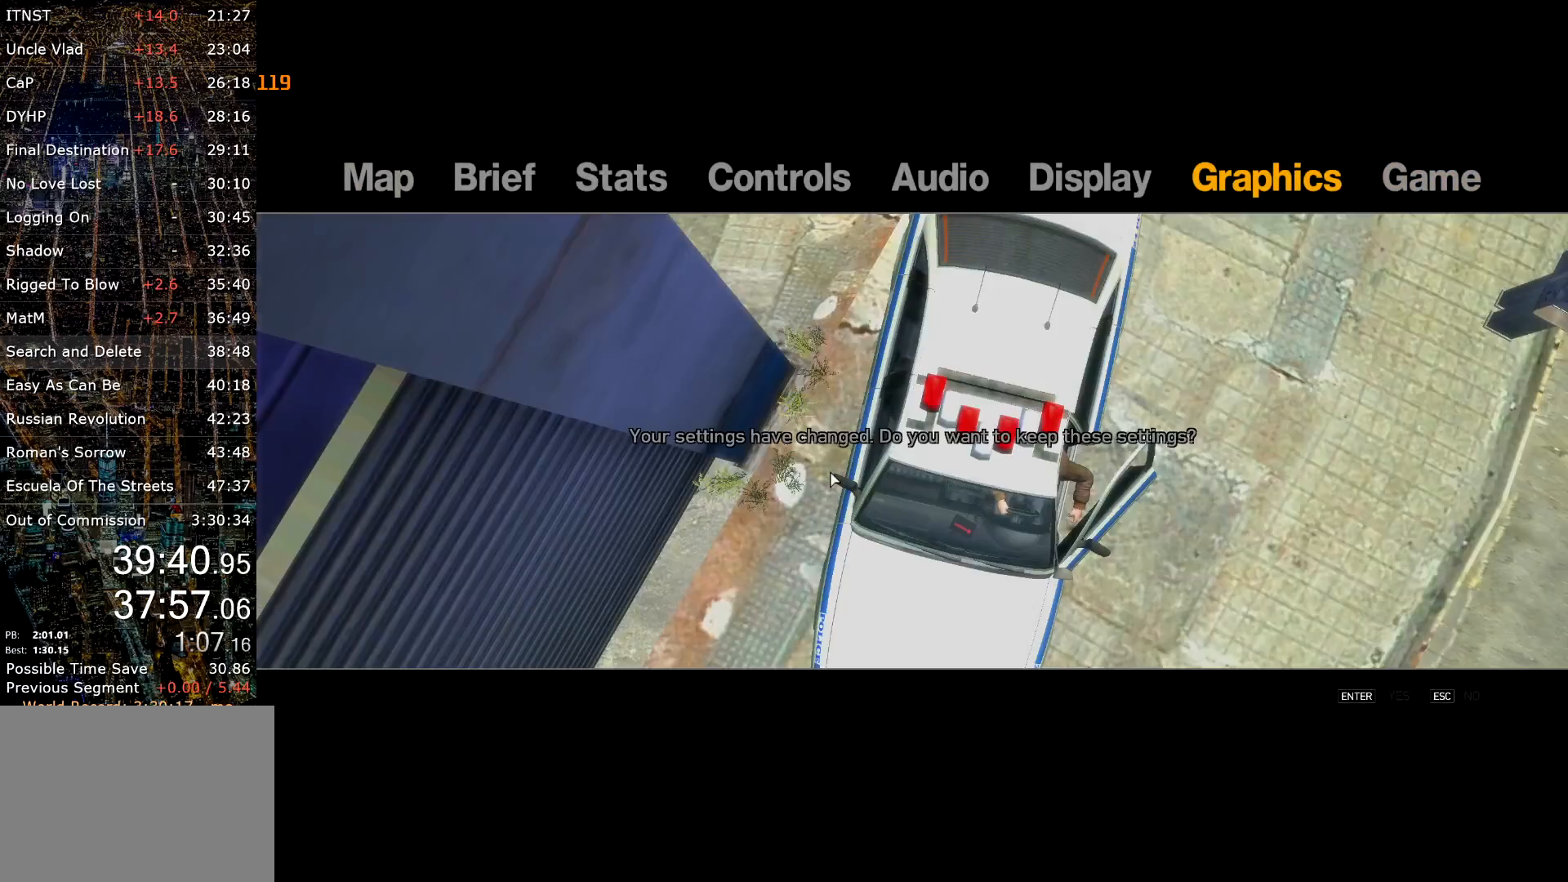
Gameplay with keyboard and mouse; each line is a JSON object with the keys and mouse buttons held at the frame after it. "events" lists presses ("down") and releases ("up") of "a", "c", "ctrl", "d", "down", "e", "escape", "f", "f2", "g", "q", "r", "return", "s", "shift", "space", "t", "up", "v", "w", "mouse_left", "mouse_right", "mouse_wheel_up" and "mouse_wheel_down" between this image and that frame as [ms after this image, input, new state], when the widget could be followed in between. "mouse_left", "mouse_right", "mouse_wheel_up", "mouse_wheel_down" = the "left", "right", "wheel_up", "wheel_down" buttons of the "mouse" list. No other keys are recorded. Mouse movement is not recorded. Not read: other_keys.
{"keys": ["escape"], "mouse": [], "events": [[34, "space", "down"], [67, "space", "up"], [250, "return", "down"], [300, "return", "up"], [334, "escape", "down"], [400, "escape", "up"], [484, "escape", "down"]]}
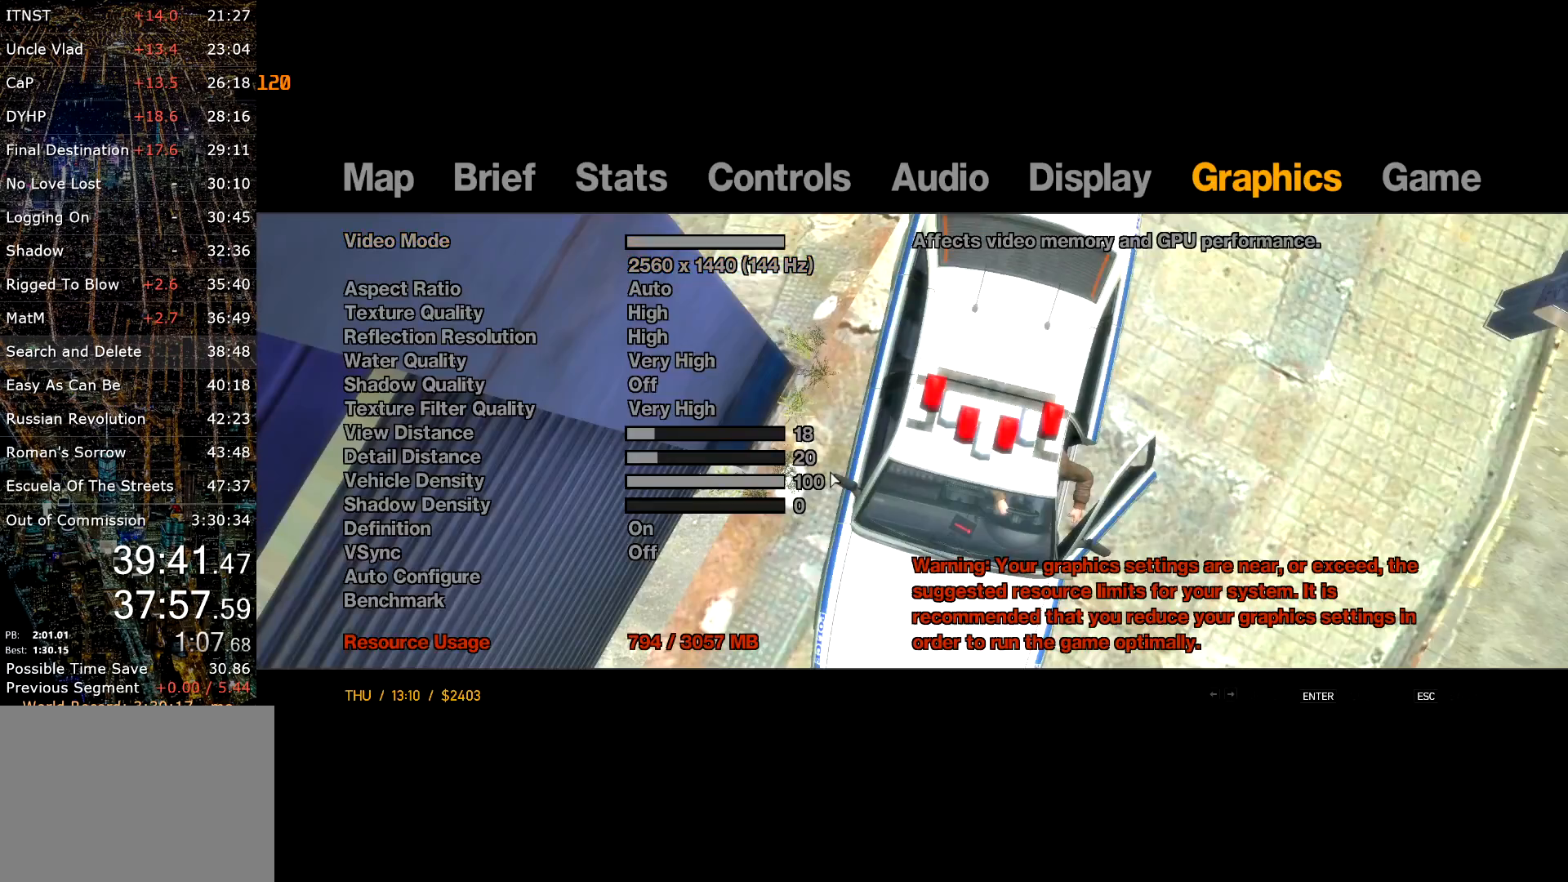
{"keys": ["s"], "mouse": [], "events": [[34, "escape", "up"], [450, "s", "down"]]}
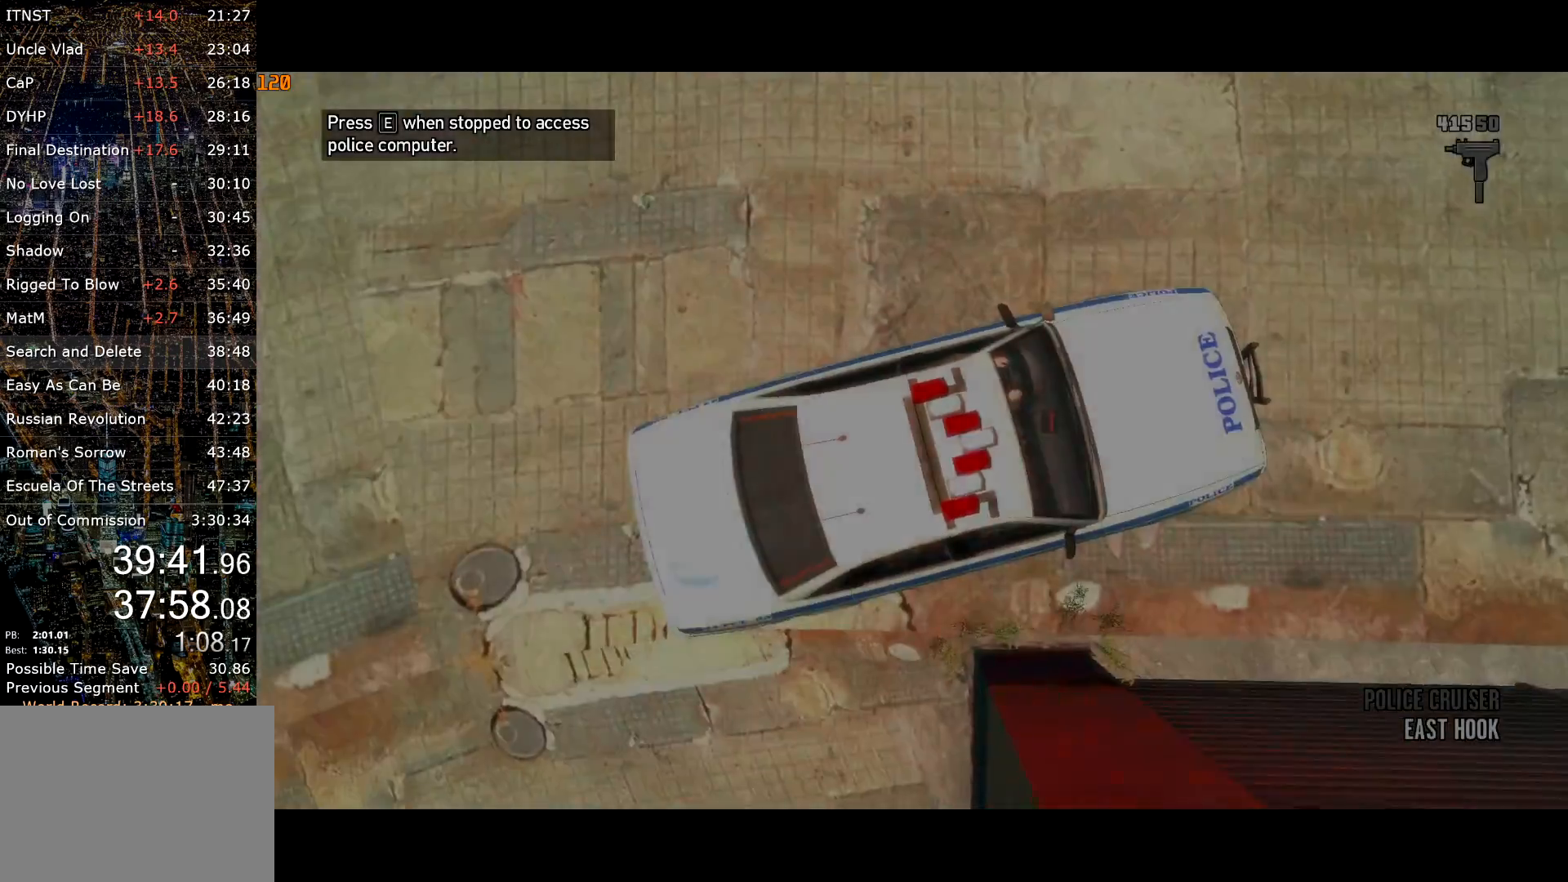
{"keys": [], "mouse": [], "events": [[184, "s", "up"], [284, "s", "down"], [434, "s", "up"]]}
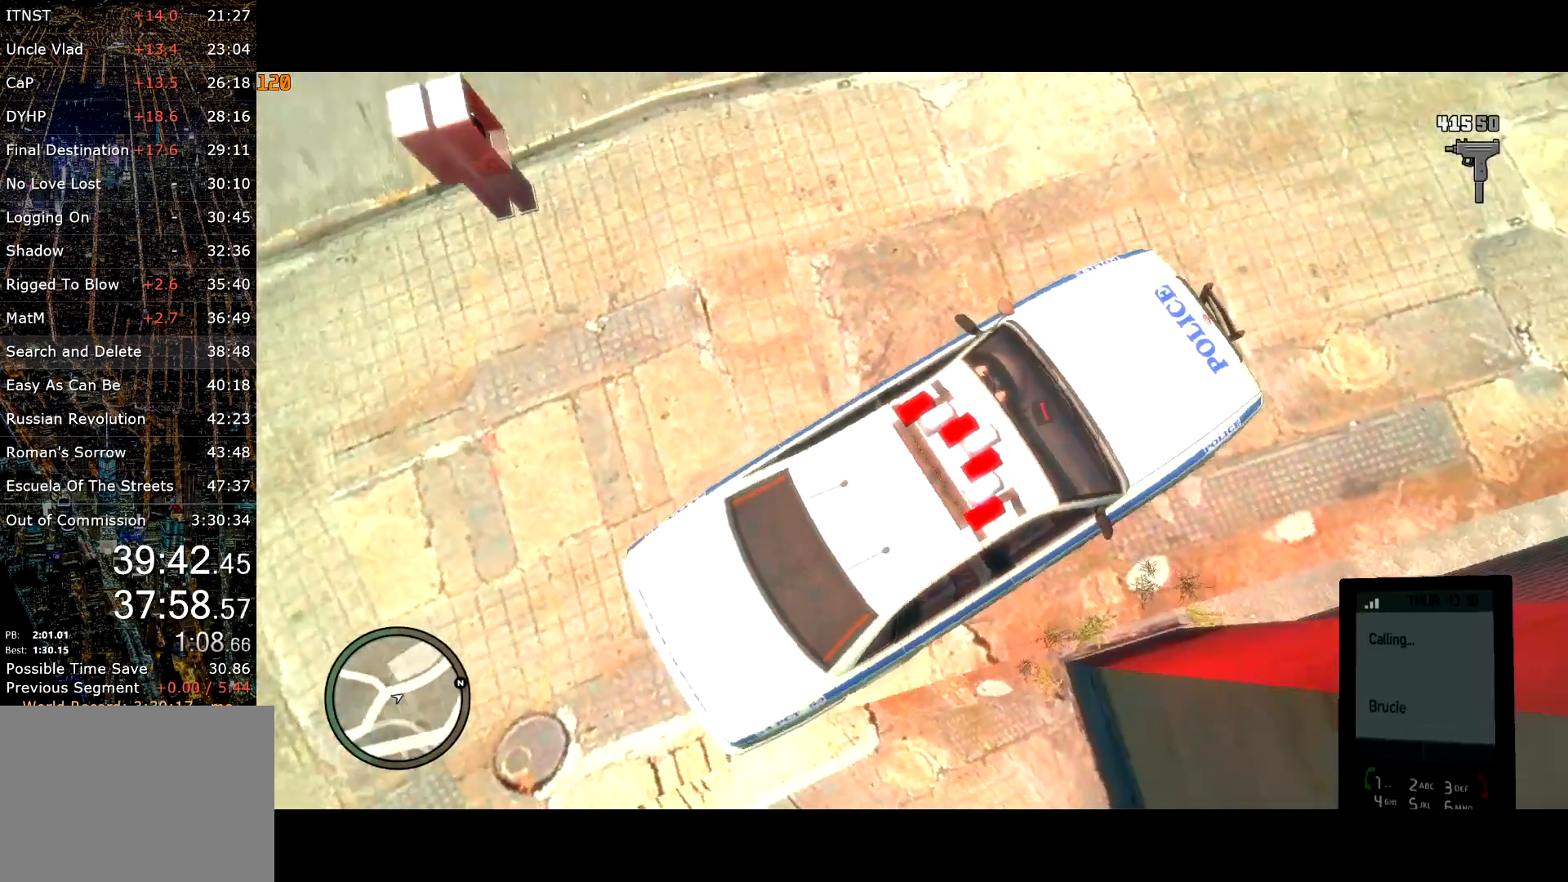
{"keys": [], "mouse": [], "events": [[117, "e", "down"], [200, "e", "up"], [300, "e", "down"], [334, "e", "up"], [450, "e", "down"], [500, "e", "up"]]}
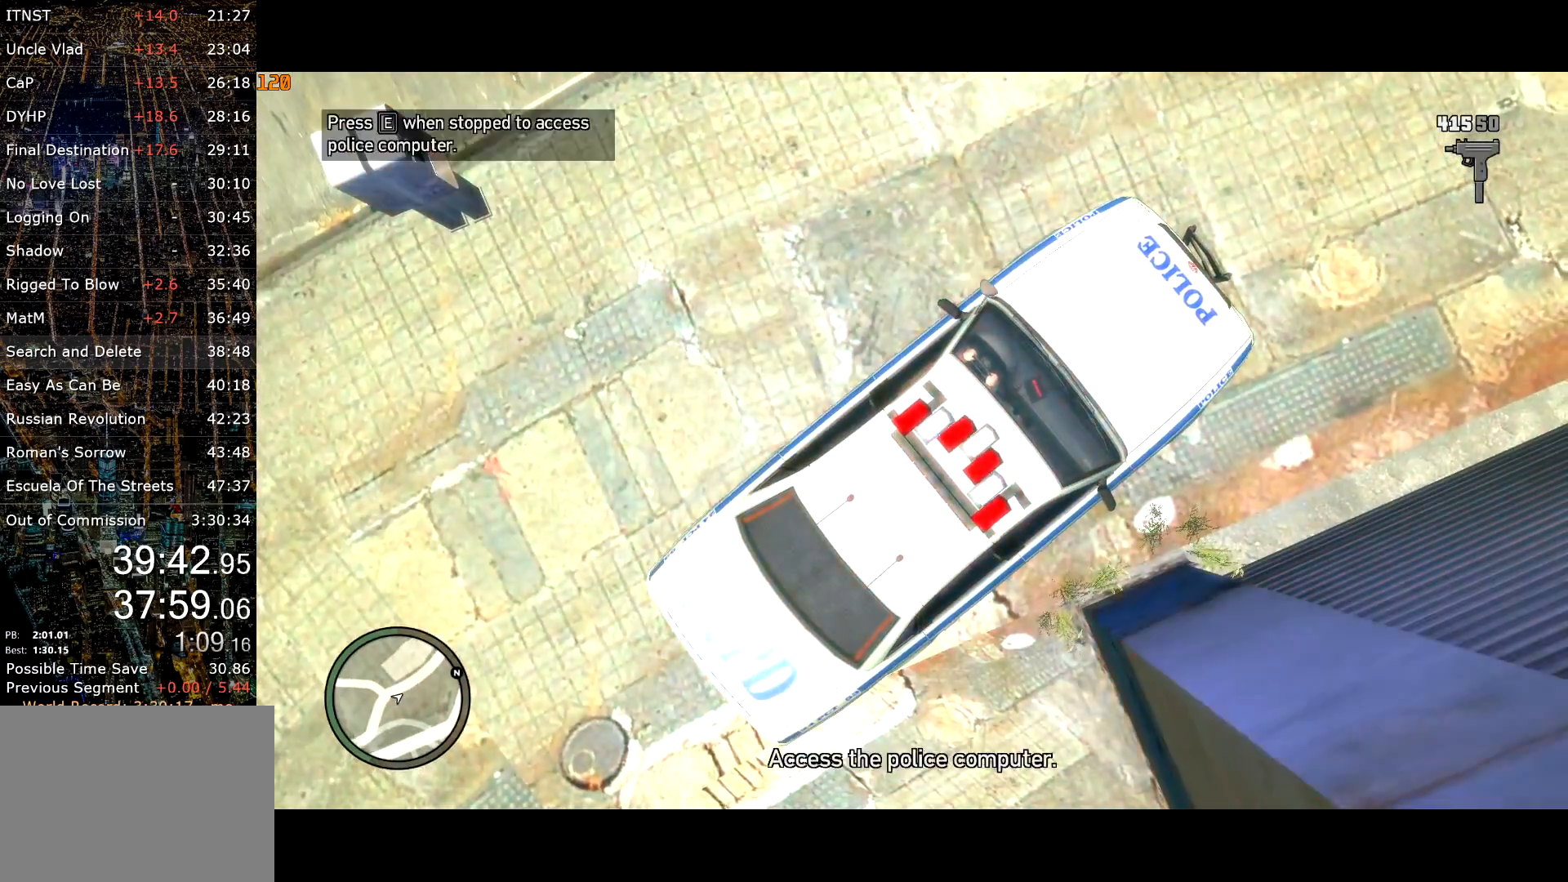
{"keys": ["return"], "mouse": [], "events": [[167, "s", "down"], [267, "s", "up"], [367, "return", "down"], [400, "return", "up"], [500, "return", "down"]]}
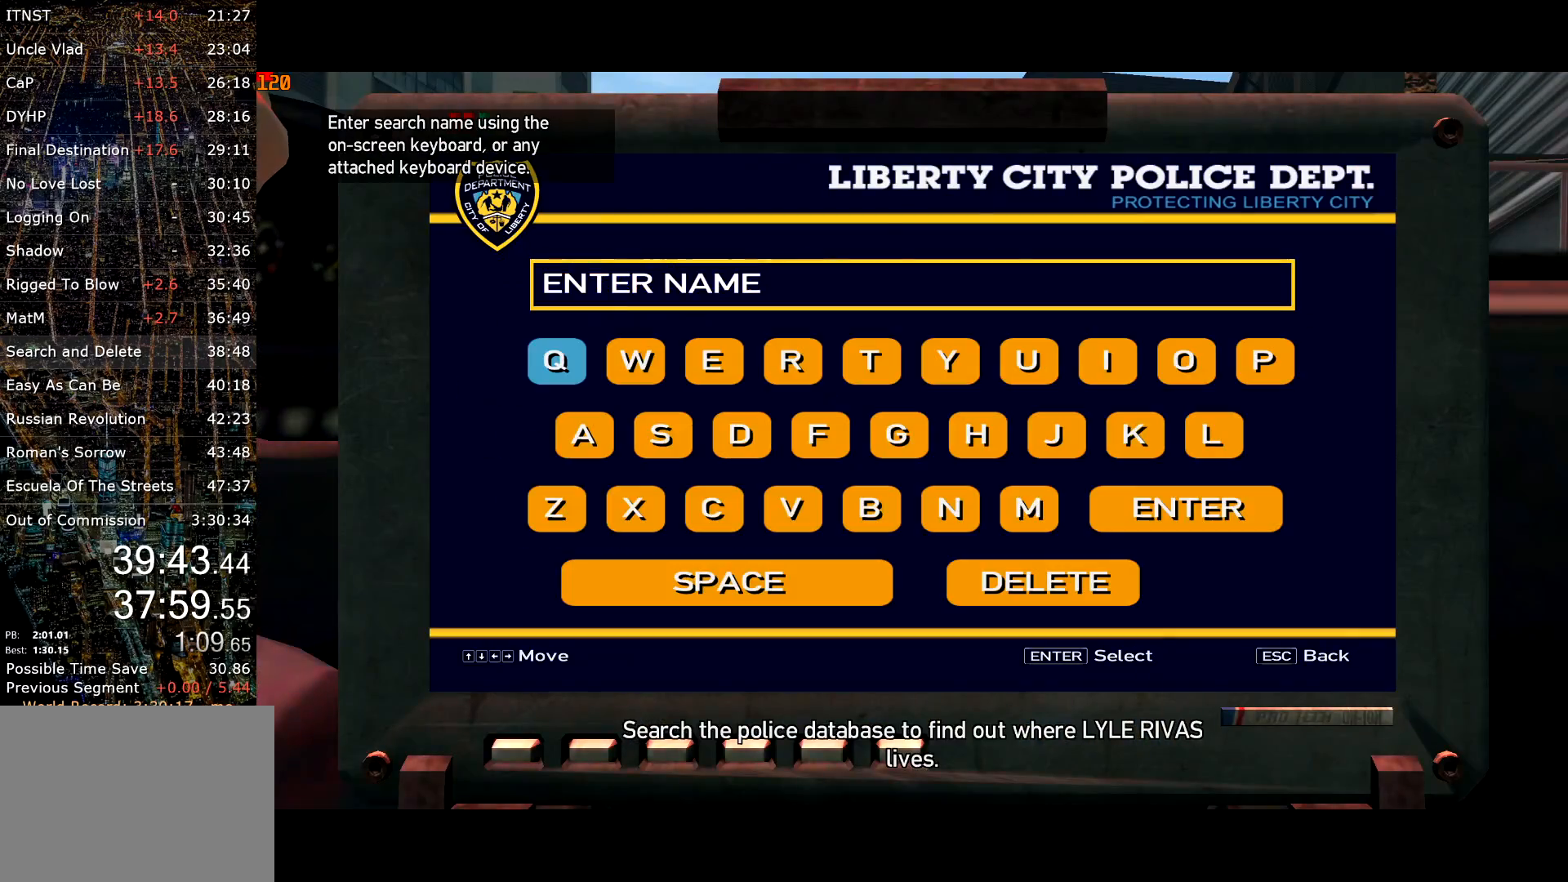
{"keys": [], "mouse": [], "events": [[50, "return", "up"]]}
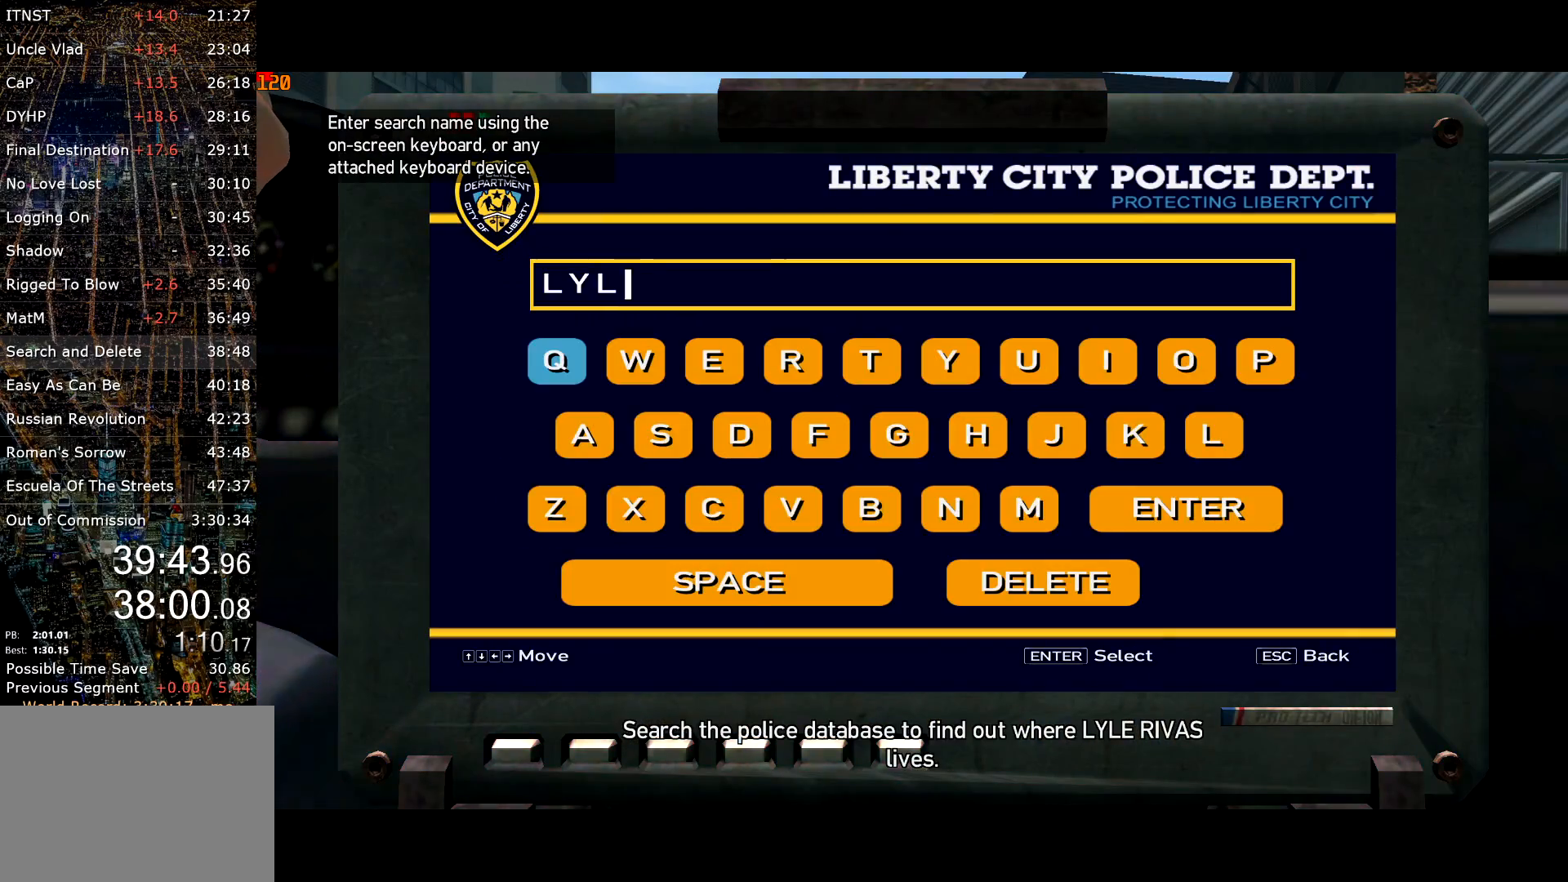
{"keys": [], "mouse": [], "events": [[17, "e", "down"], [117, "e", "up"], [150, "return", "down"], [300, "return", "up"]]}
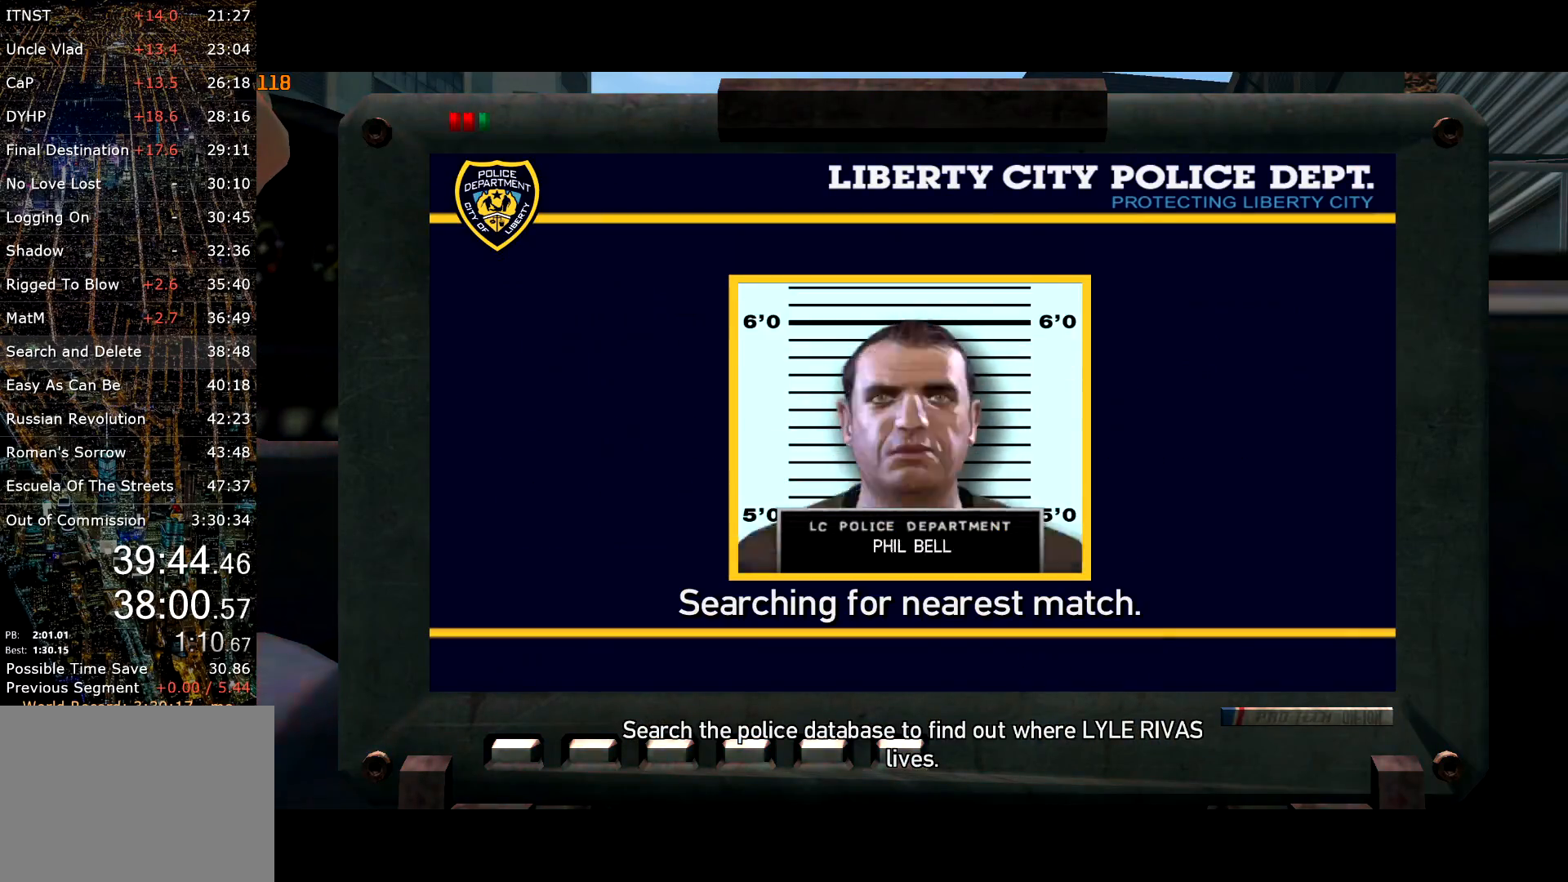
{"keys": ["return"], "mouse": [], "events": [[34, "return", "down"], [84, "return", "up"], [167, "return", "down"], [217, "return", "up"], [317, "return", "down"], [367, "return", "up"], [417, "return", "down"]]}
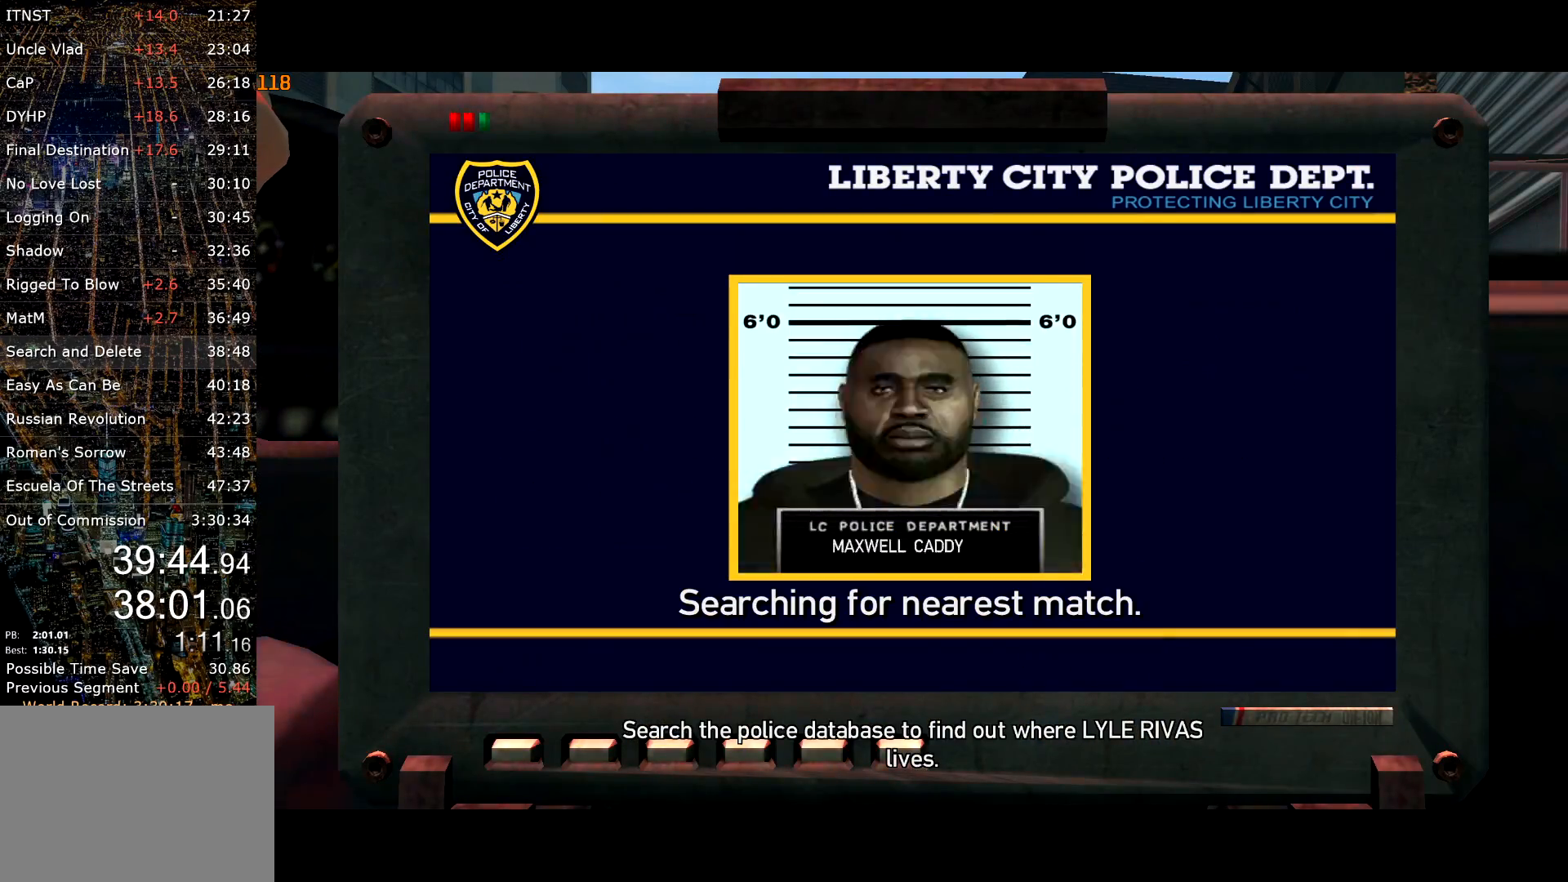
{"keys": ["return"], "mouse": [], "events": [[17, "return", "up"], [50, "return", "down"], [84, "return", "up"], [184, "return", "down"], [234, "return", "up"], [334, "return", "down"], [367, "return", "up"], [467, "return", "down"]]}
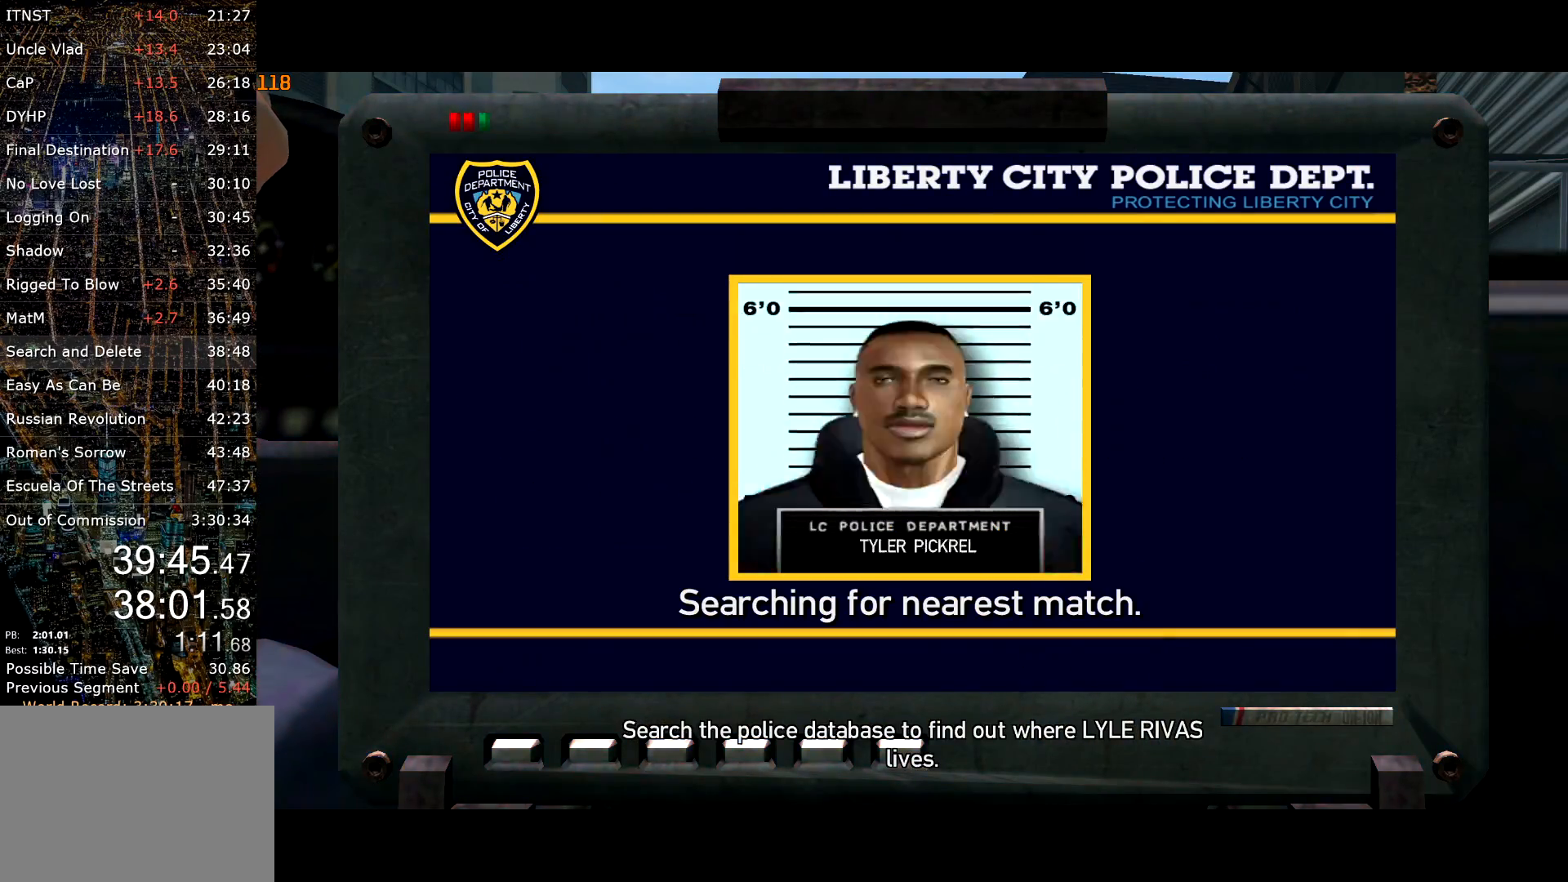
{"keys": ["return"], "mouse": [], "events": [[17, "return", "up"], [117, "return", "down"], [150, "return", "up"], [250, "return", "down"], [300, "return", "up"], [384, "return", "down"], [434, "return", "up"], [484, "return", "down"]]}
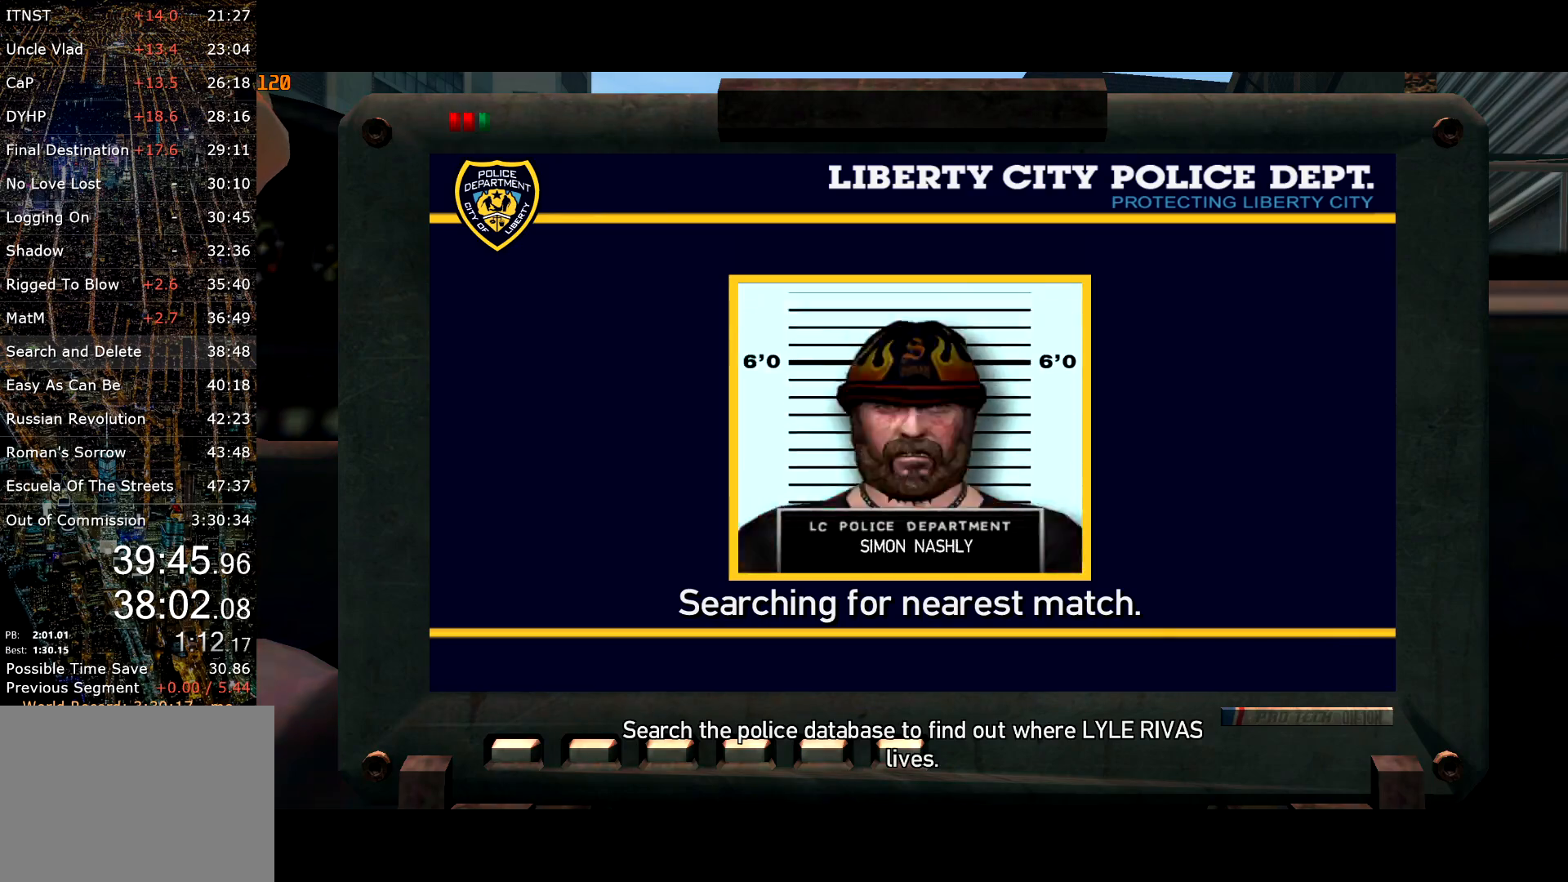
{"keys": [], "mouse": [], "events": [[217, "return", "up"], [267, "return", "down"], [450, "return", "up"]]}
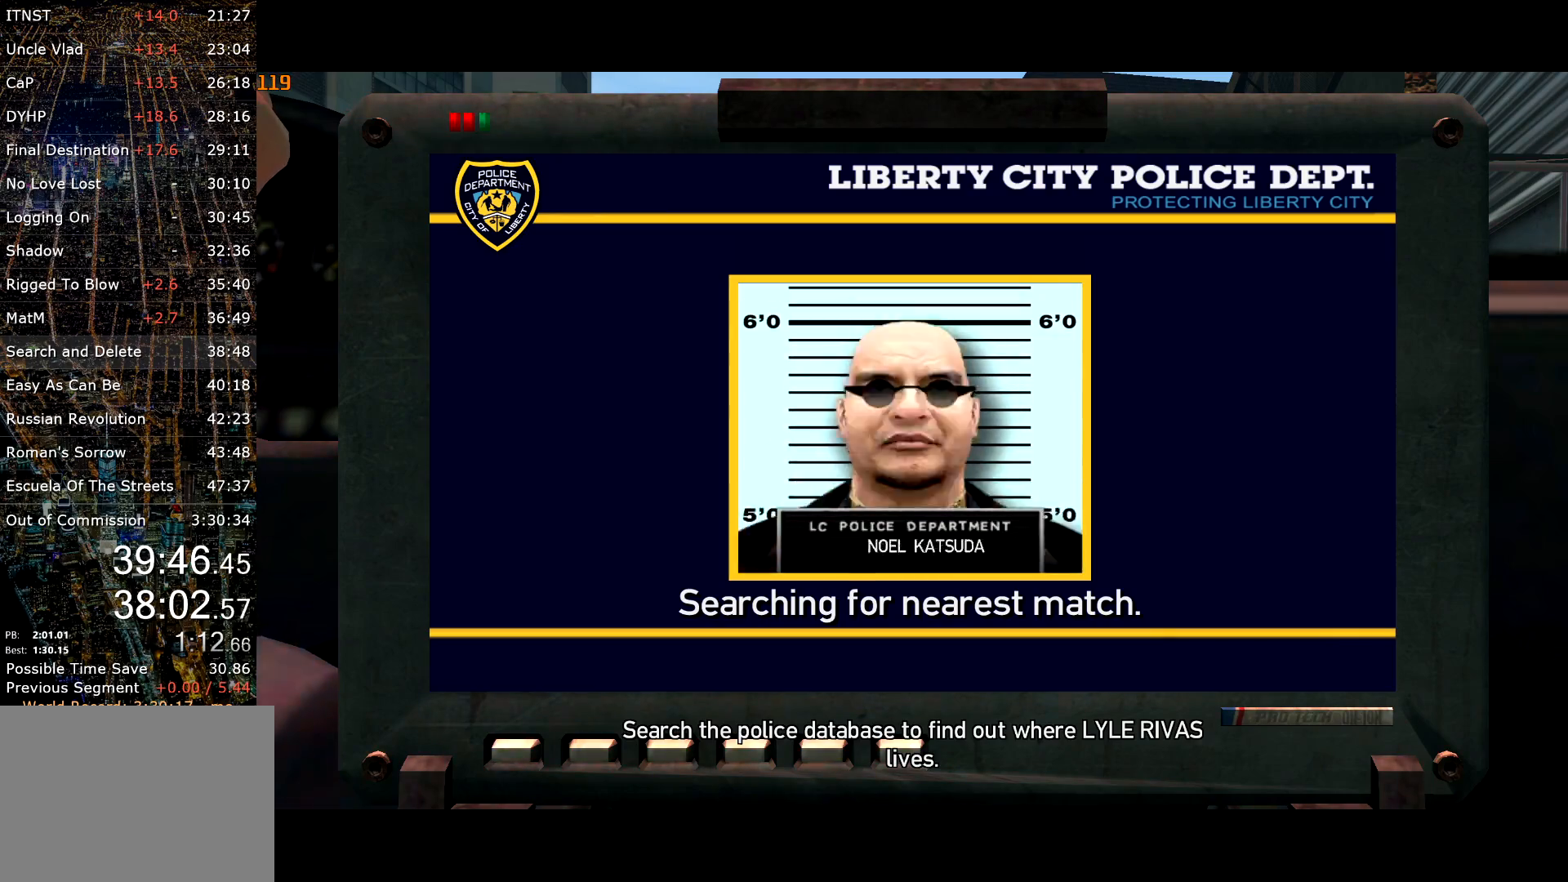
{"keys": ["return"], "mouse": [], "events": [[50, "return", "down"], [100, "return", "up"], [184, "return", "down"], [234, "return", "up"], [334, "return", "down"], [367, "return", "up"], [467, "return", "down"]]}
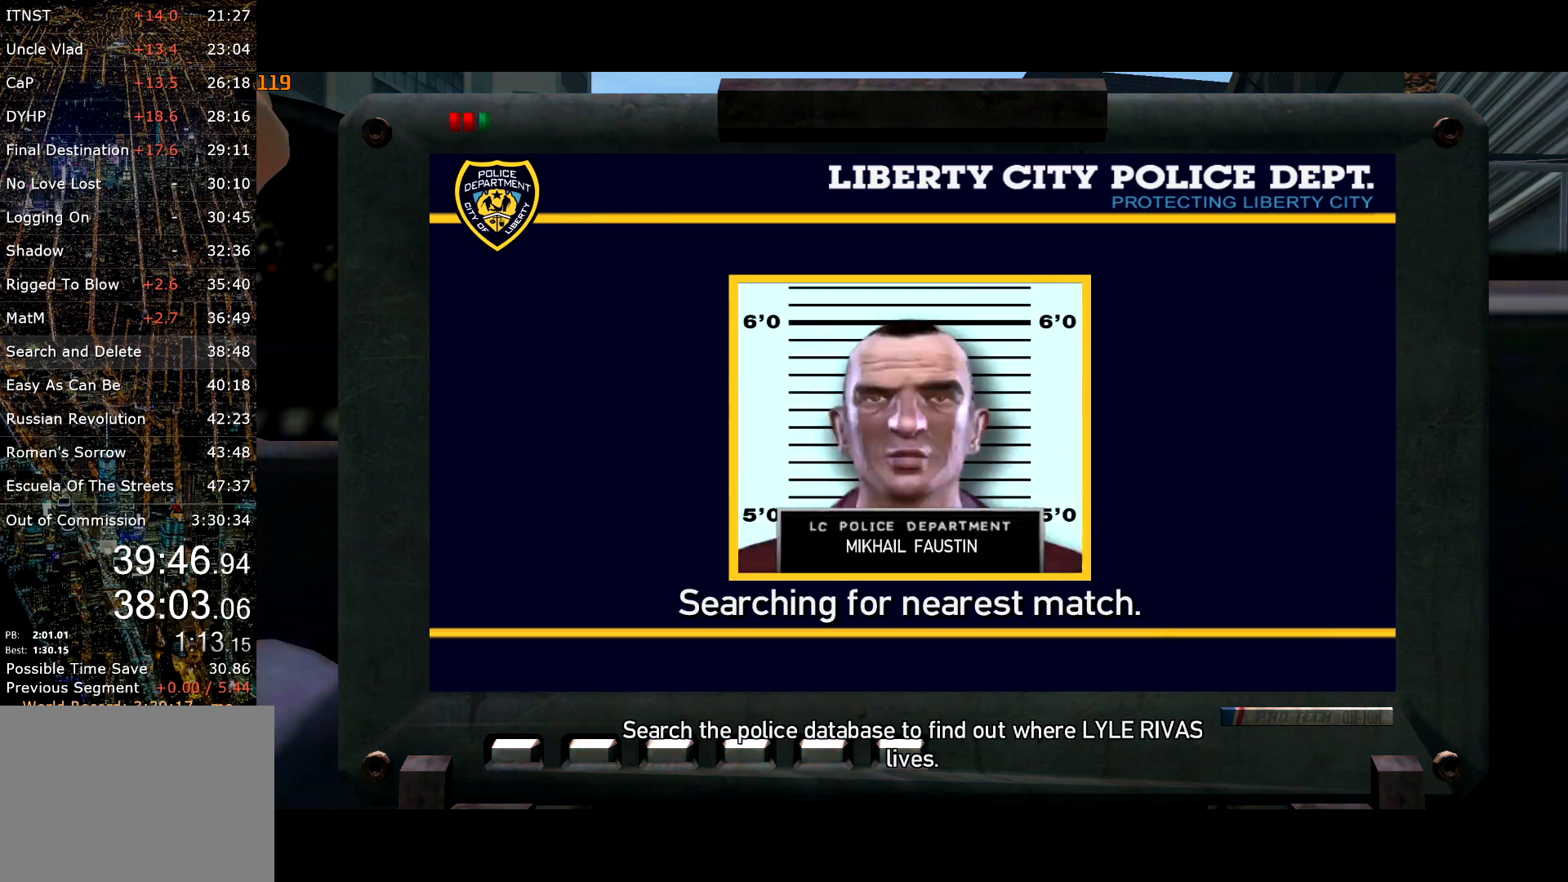
{"keys": [], "mouse": [], "events": [[17, "return", "up"], [117, "return", "down"], [150, "return", "up"], [250, "return", "down"], [300, "return", "up"], [400, "return", "down"], [434, "return", "up"]]}
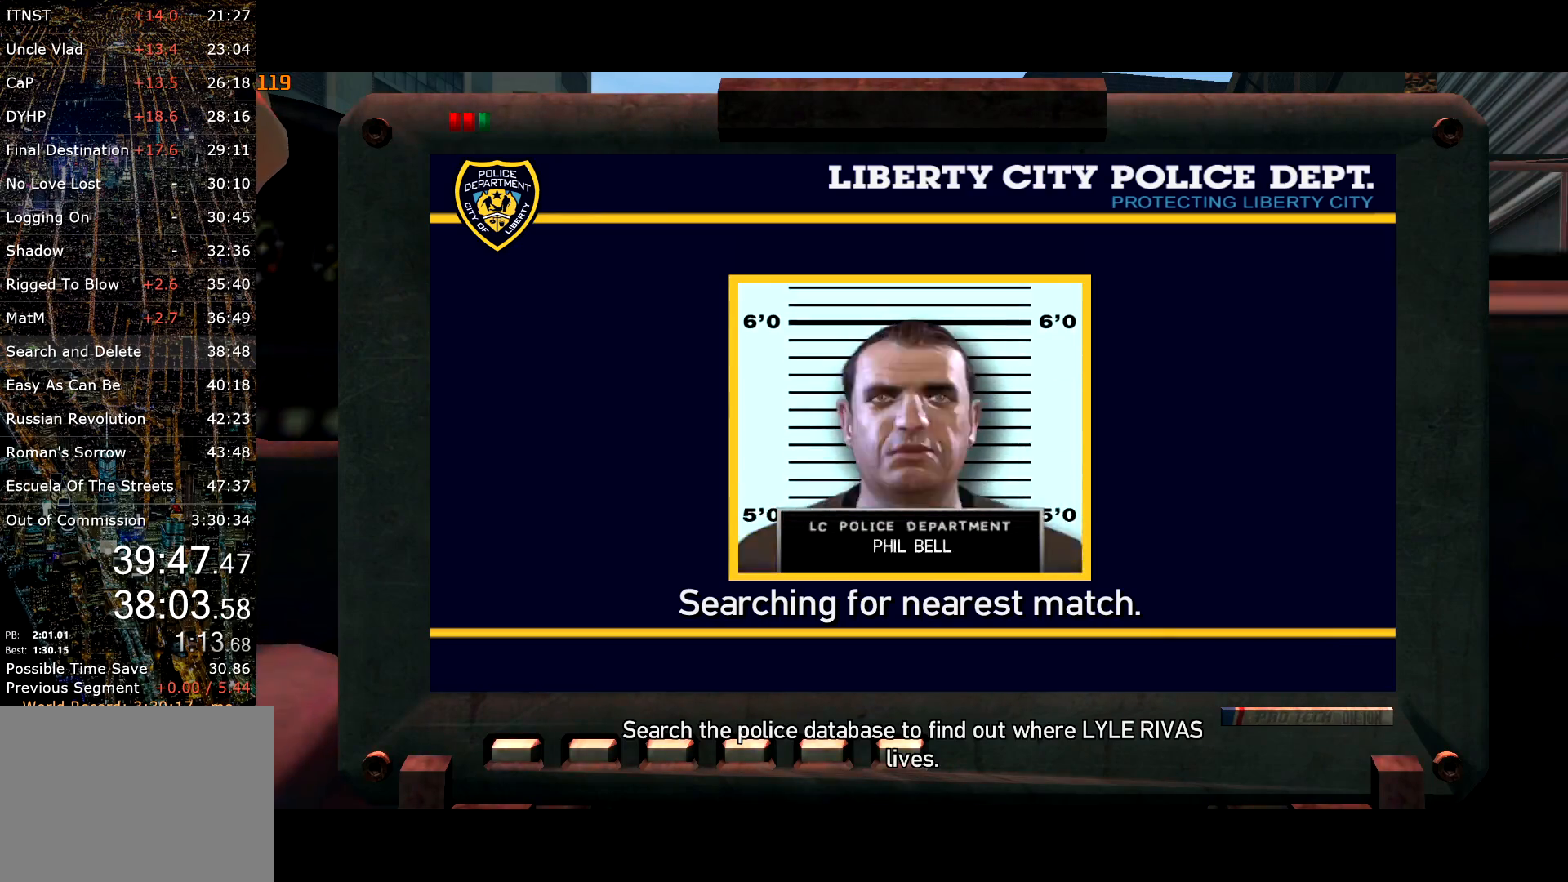
{"keys": [], "mouse": [], "events": [[34, "return", "down"], [84, "return", "up"], [117, "return", "down"], [184, "return", "up"], [284, "return", "down"], [317, "return", "up"], [350, "return", "down"], [500, "return", "up"]]}
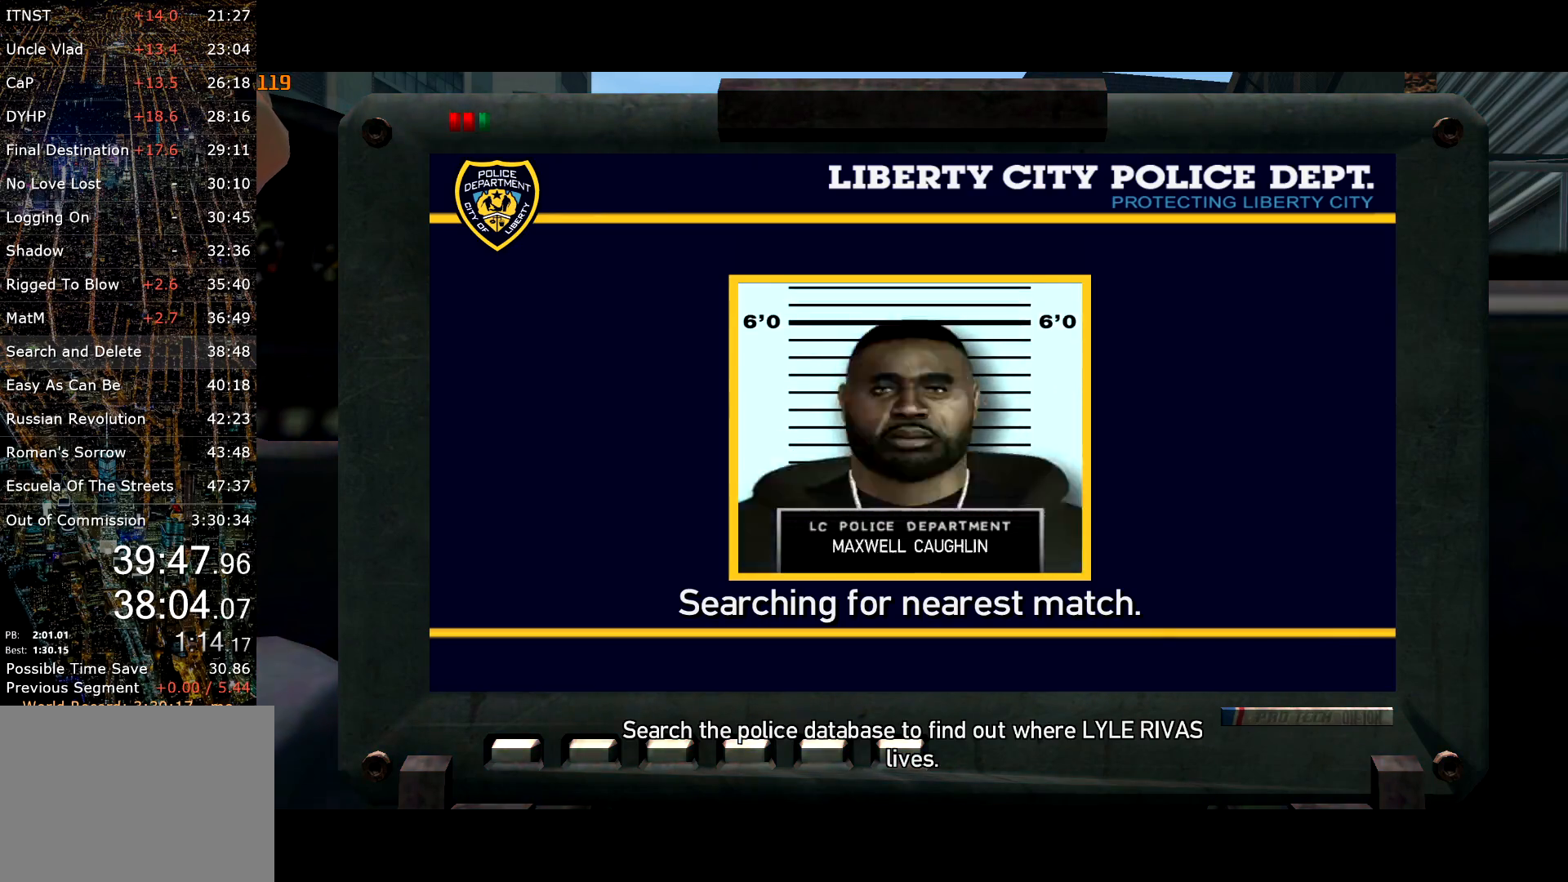
{"keys": [], "mouse": [], "events": [[50, "return", "down"], [150, "return", "up"], [184, "return", "down"], [234, "return", "up"], [284, "return", "down"], [367, "return", "up"], [417, "return", "down"], [467, "return", "up"]]}
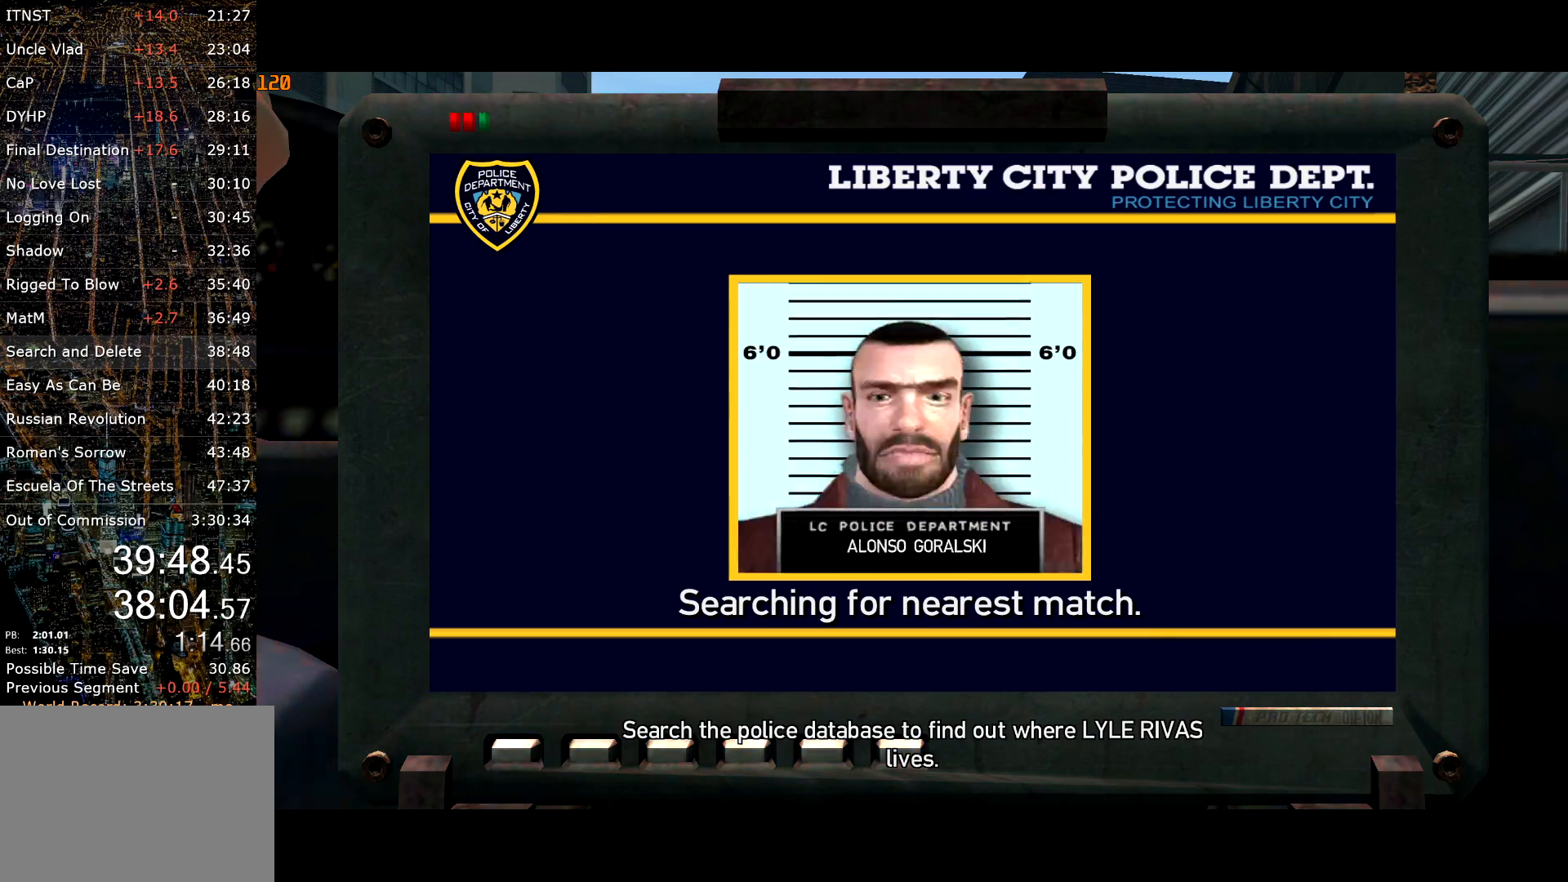
{"keys": [], "mouse": [], "events": [[67, "return", "down"], [200, "return", "up"], [300, "return", "down"], [484, "return", "up"]]}
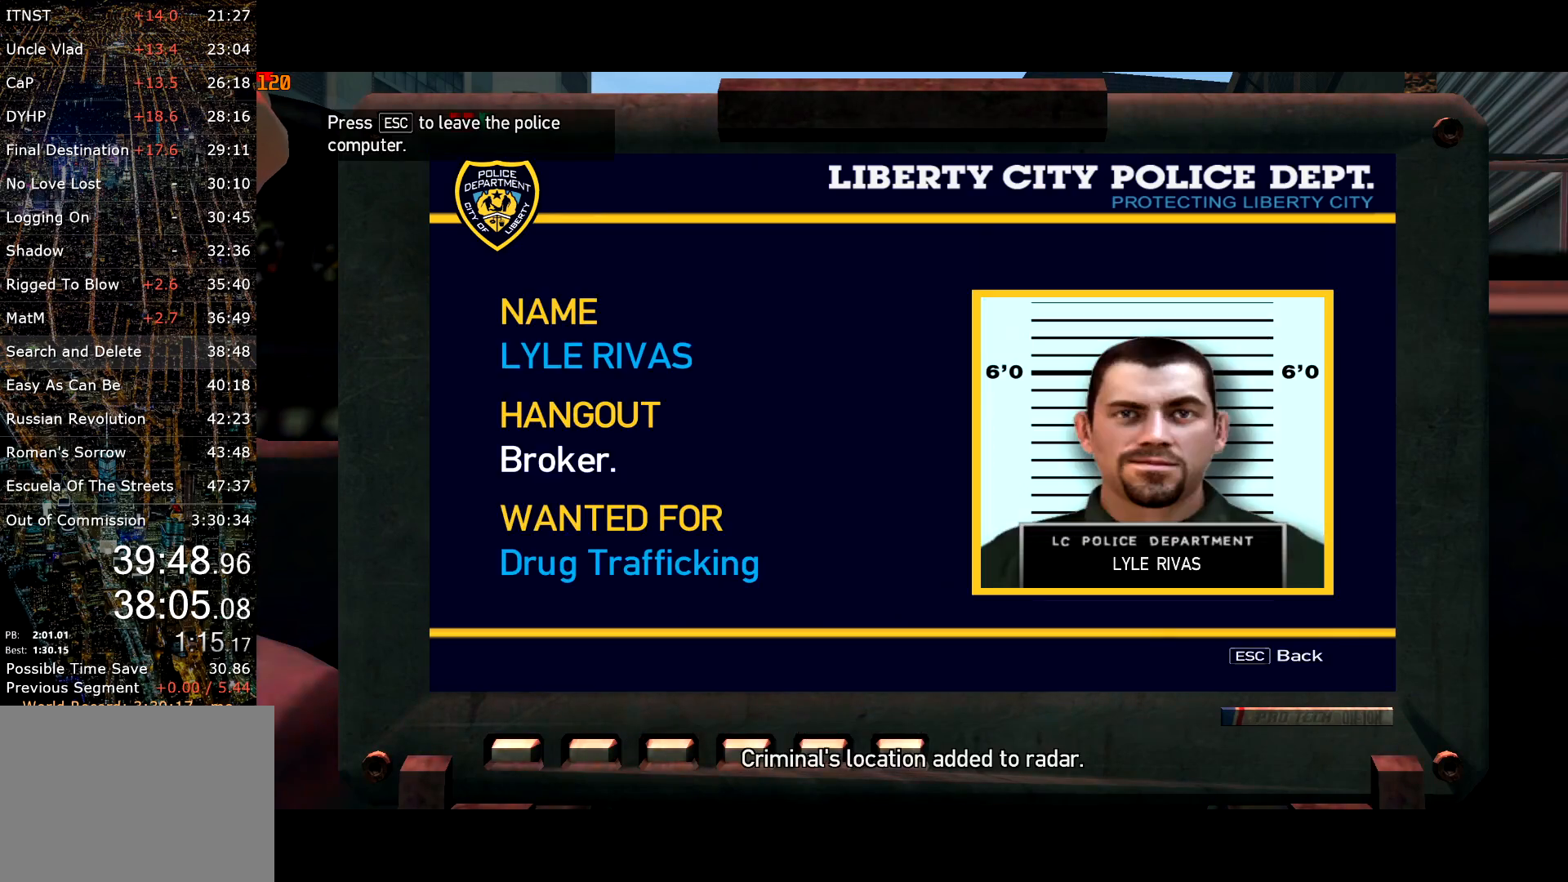
{"keys": ["escape"], "mouse": [], "events": [[34, "return", "down"], [84, "return", "up"], [117, "return", "down"], [217, "escape", "down"], [217, "return", "up"], [267, "escape", "up"], [367, "escape", "down"], [450, "escape", "up"], [500, "escape", "down"]]}
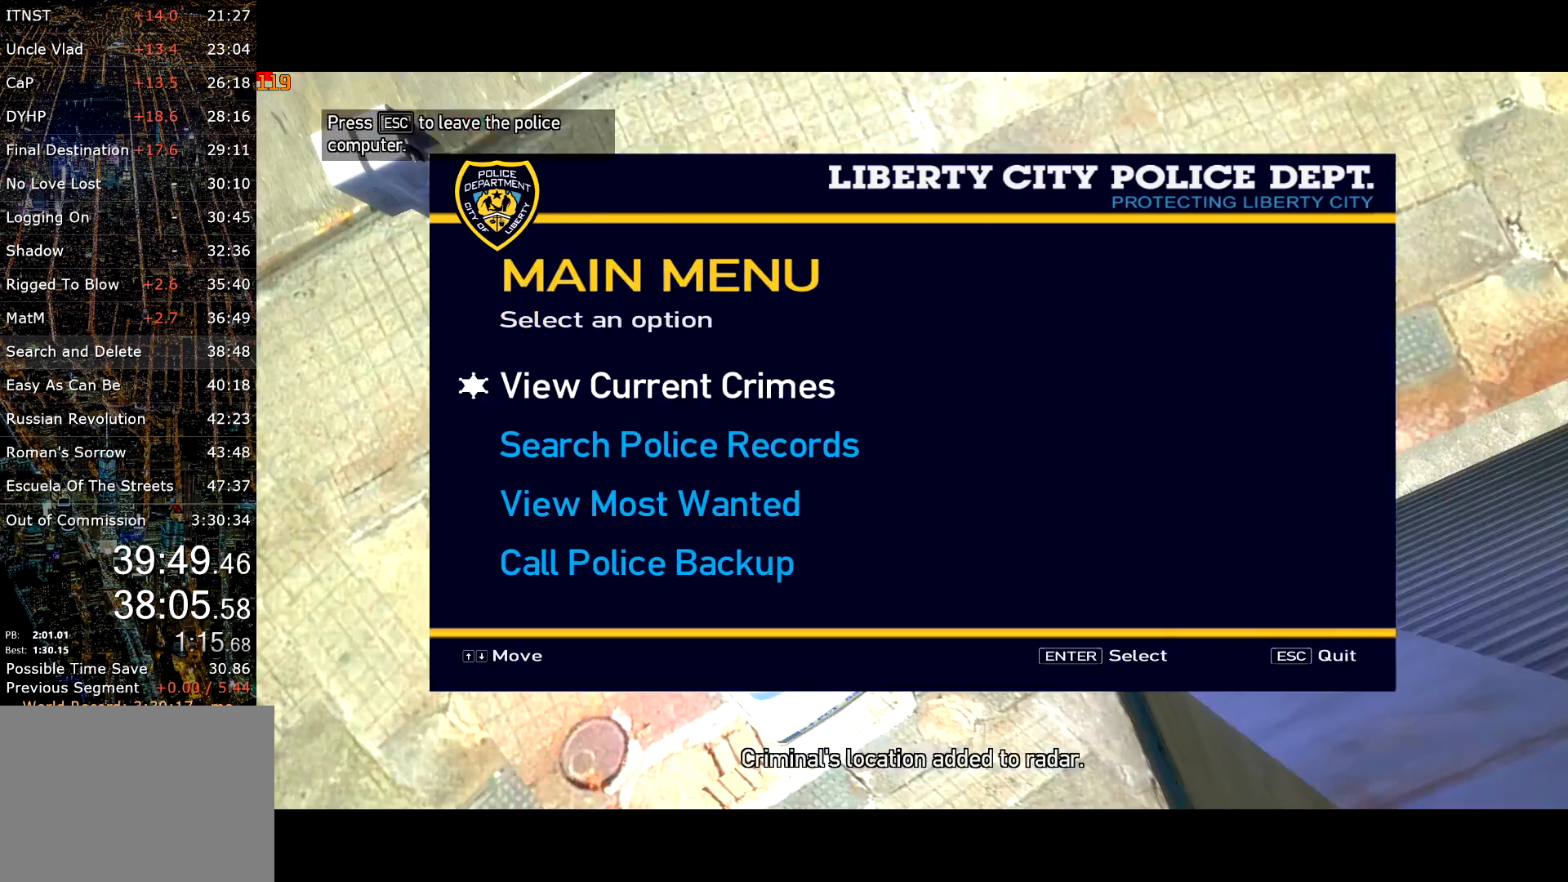
{"keys": [], "mouse": [], "events": [[50, "escape", "up"], [50, "f", "down"], [150, "escape", "down"], [150, "f", "up"], [184, "escape", "up"]]}
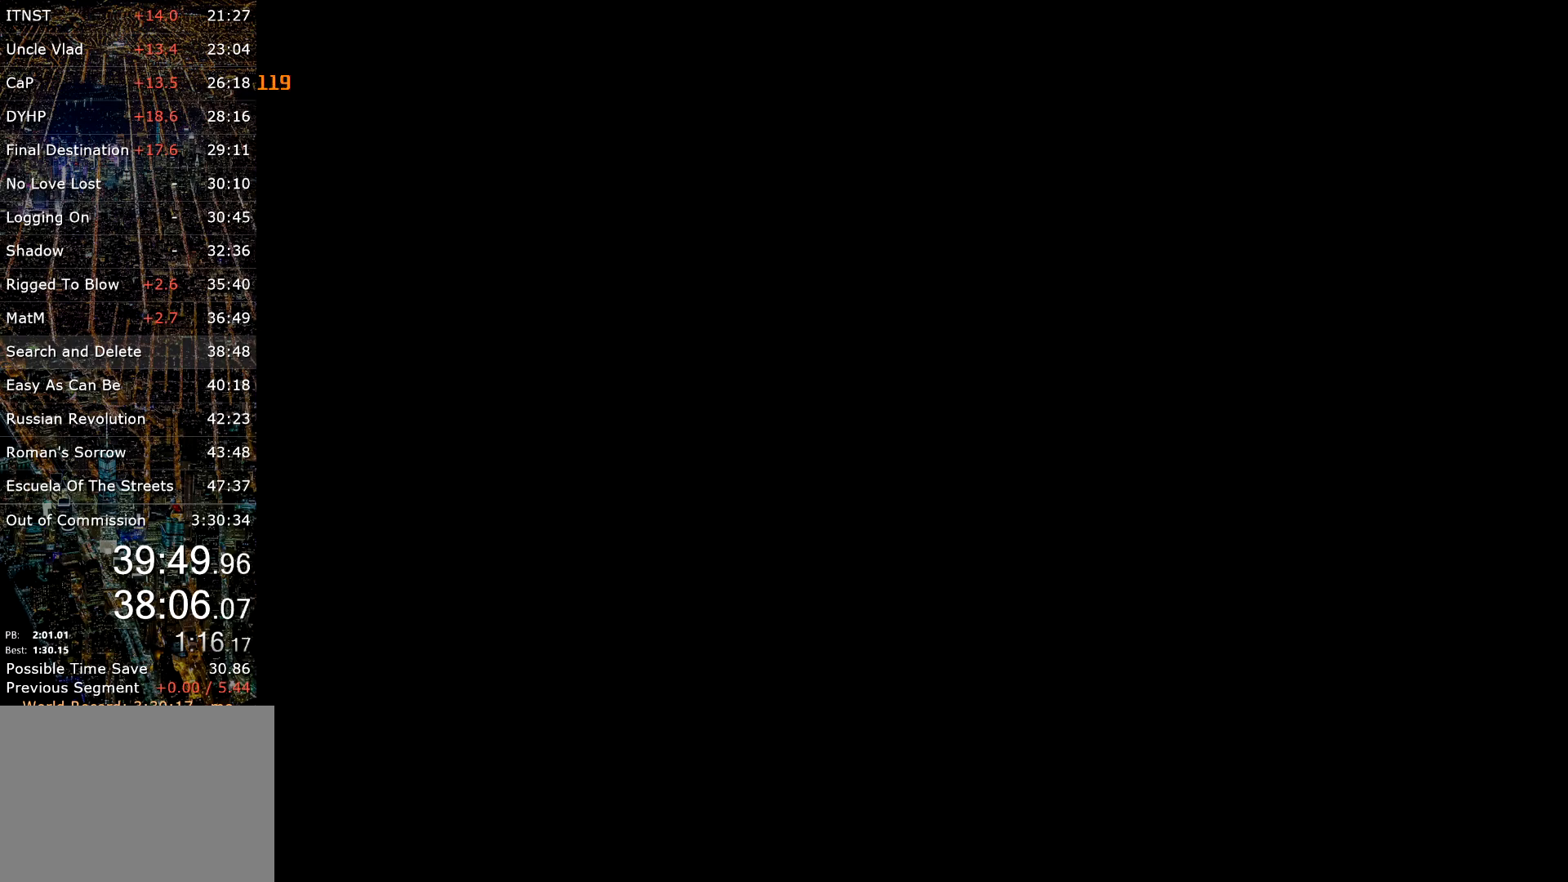
{"keys": [], "mouse": [], "events": [[67, "escape", "down"], [100, "escape", "up"]]}
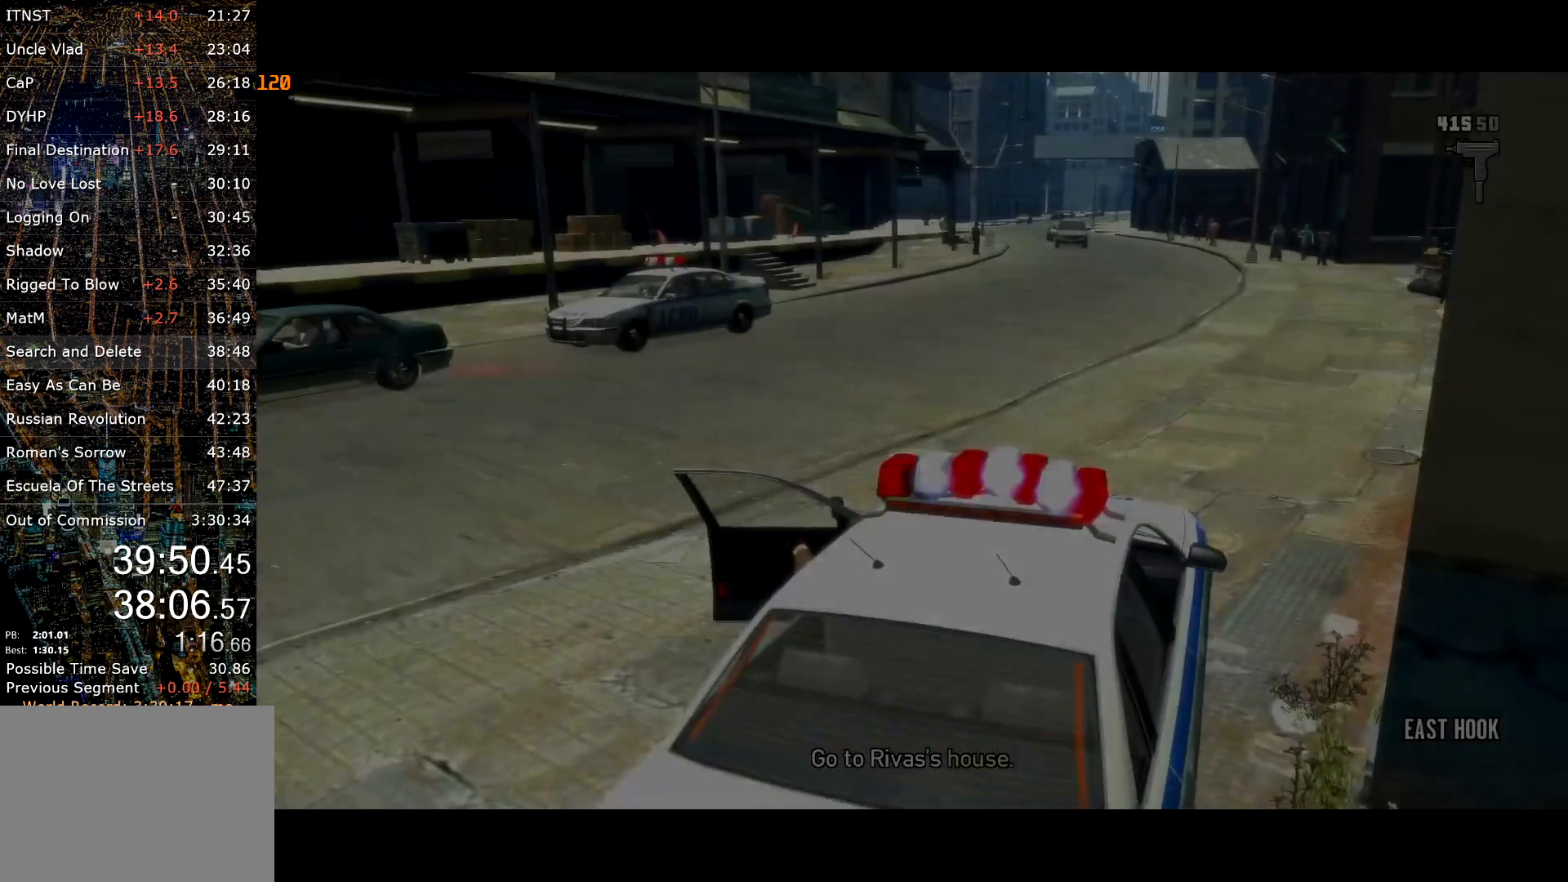
{"keys": ["d", "w"], "mouse": [], "events": [[34, "a", "down"], [84, "mouse_right", "down"], [117, "mouse_right", "up"], [167, "w", "down"], [400, "a", "up"], [500, "d", "down"]]}
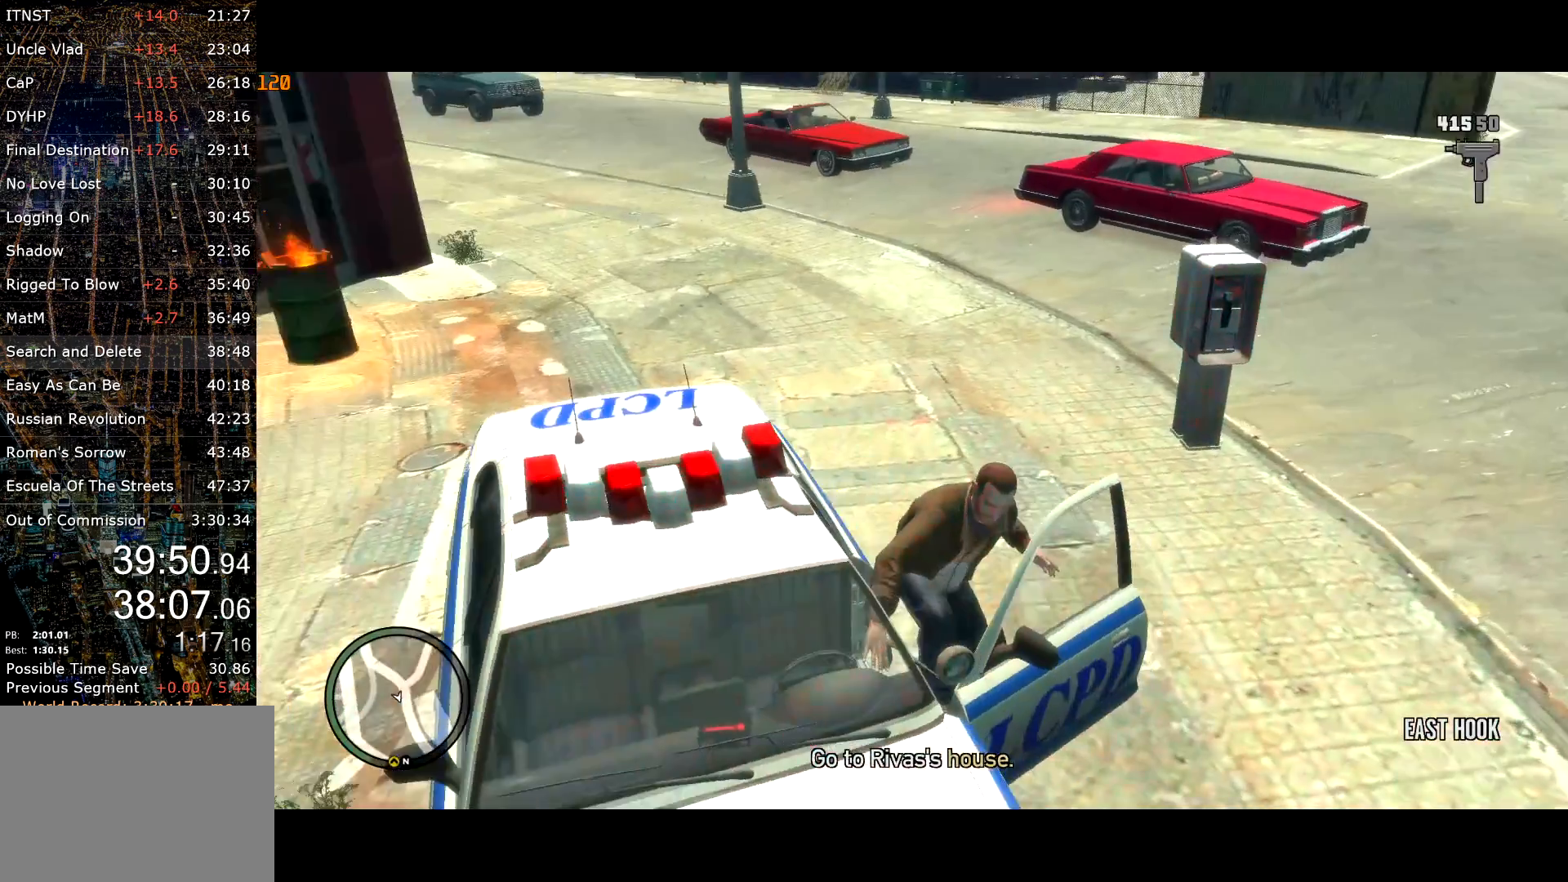
{"keys": ["d", "w"], "mouse": [], "events": []}
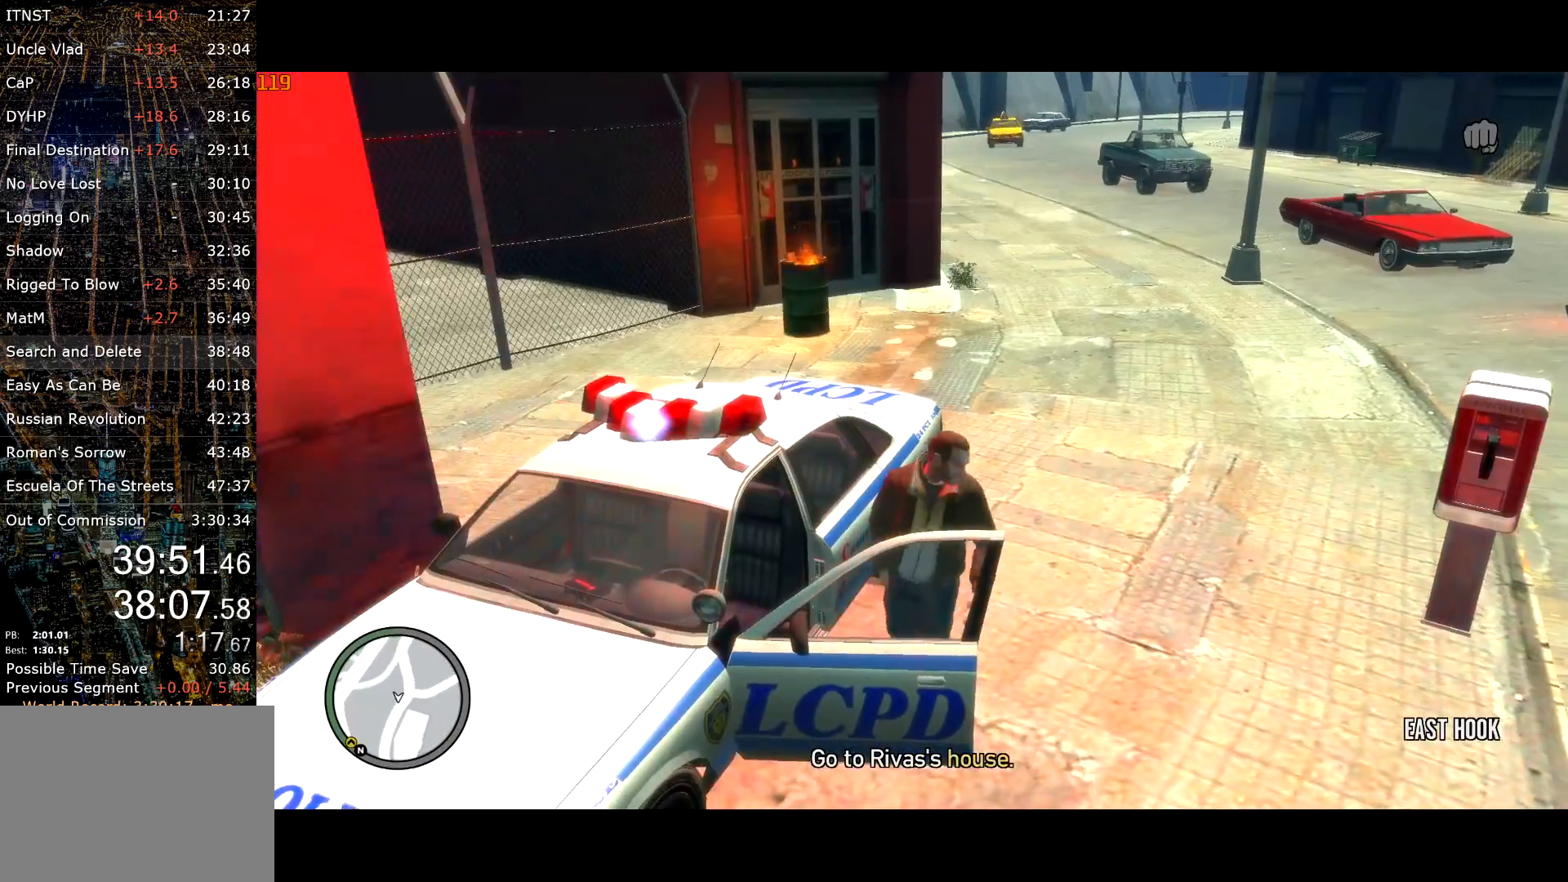
{"keys": ["w"], "mouse": [], "events": [[267, "d", "up"], [350, "mouse_right", "down"], [434, "mouse_right", "up"]]}
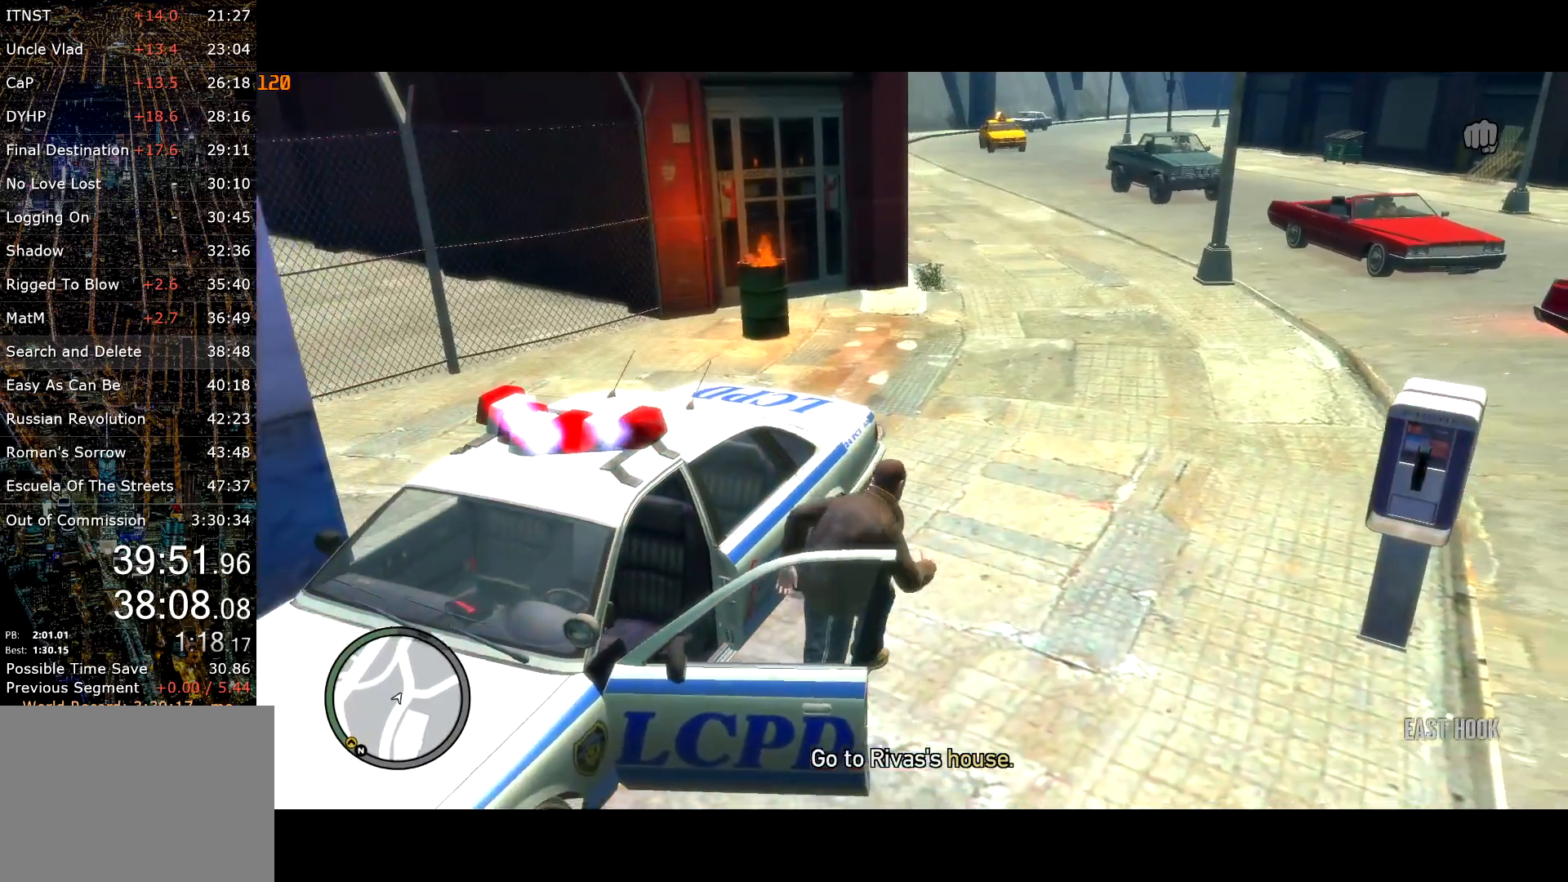
{"keys": ["shift", "w"], "mouse": [], "events": [[367, "shift", "down"]]}
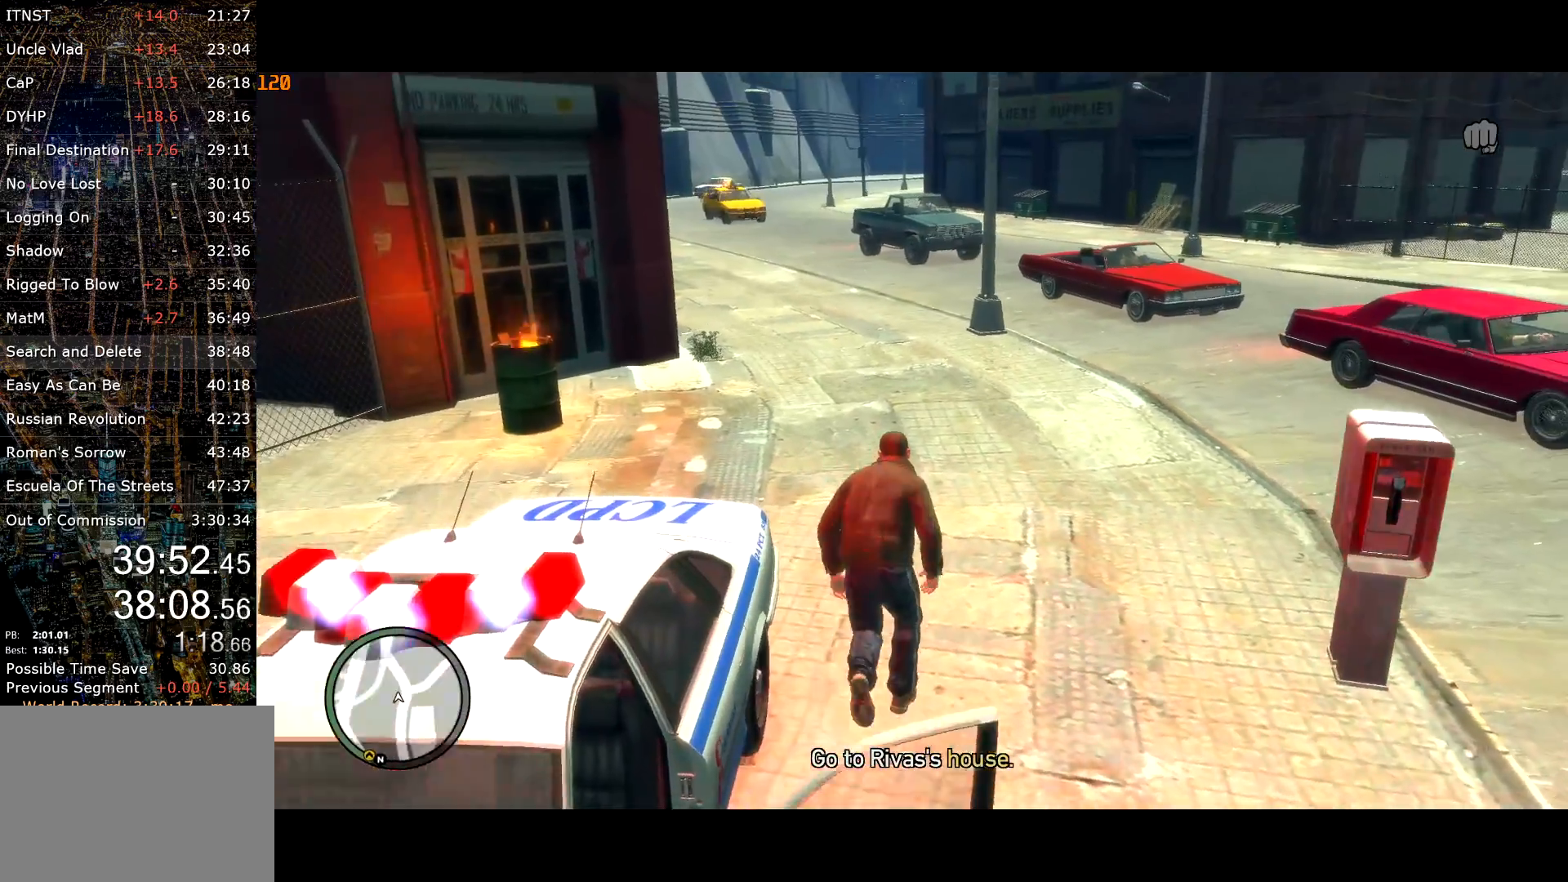
{"keys": ["c", "shift", "w"], "mouse": [], "events": [[234, "c", "down"]]}
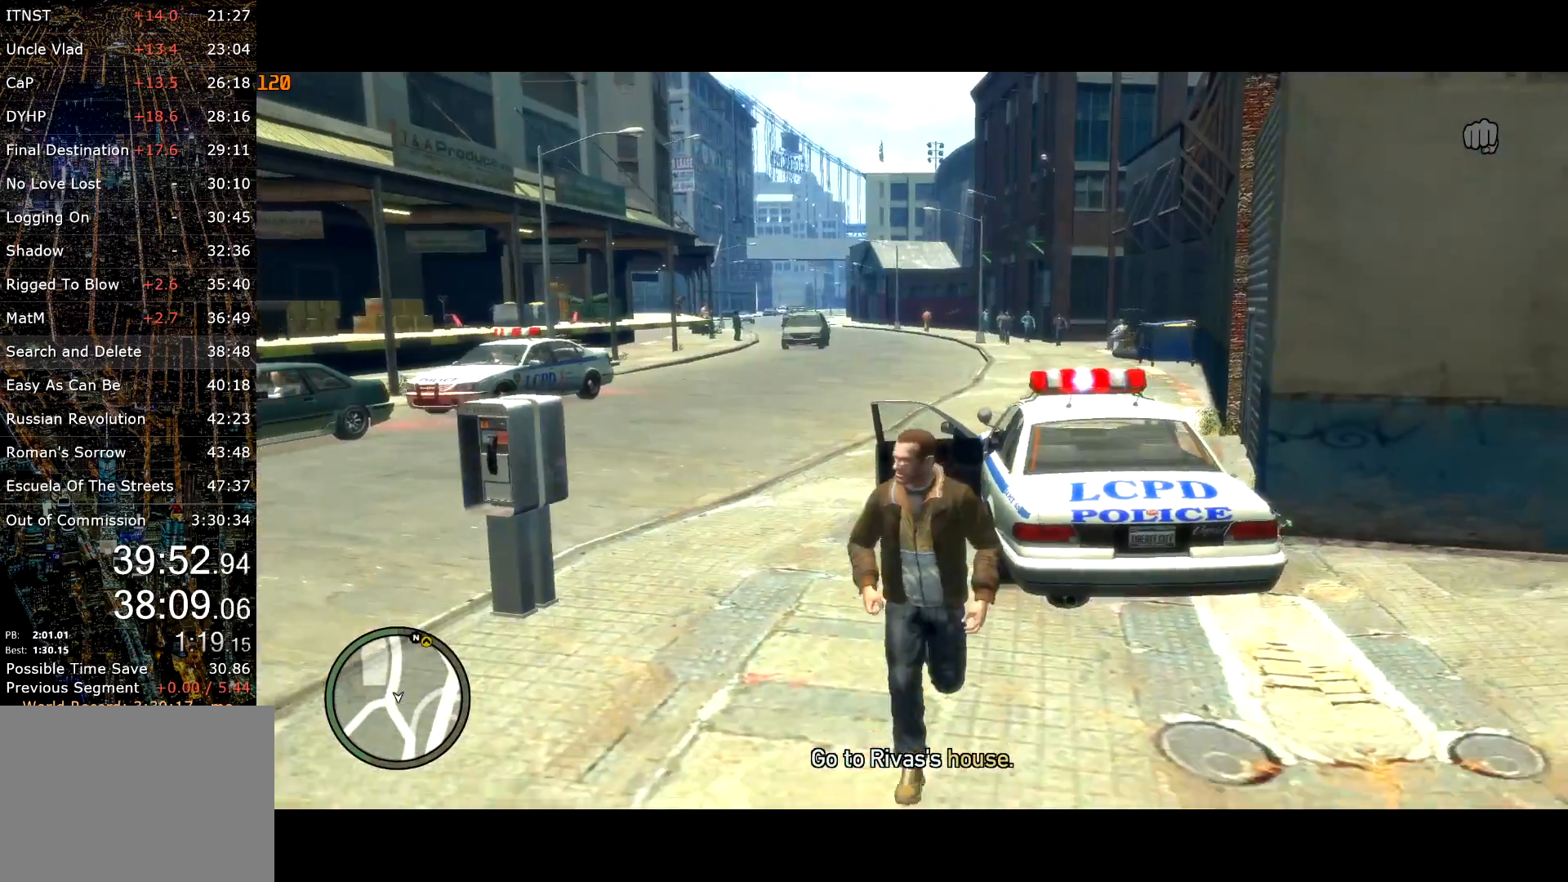
{"keys": ["shift", "w"], "mouse": [], "events": [[17, "c", "up"]]}
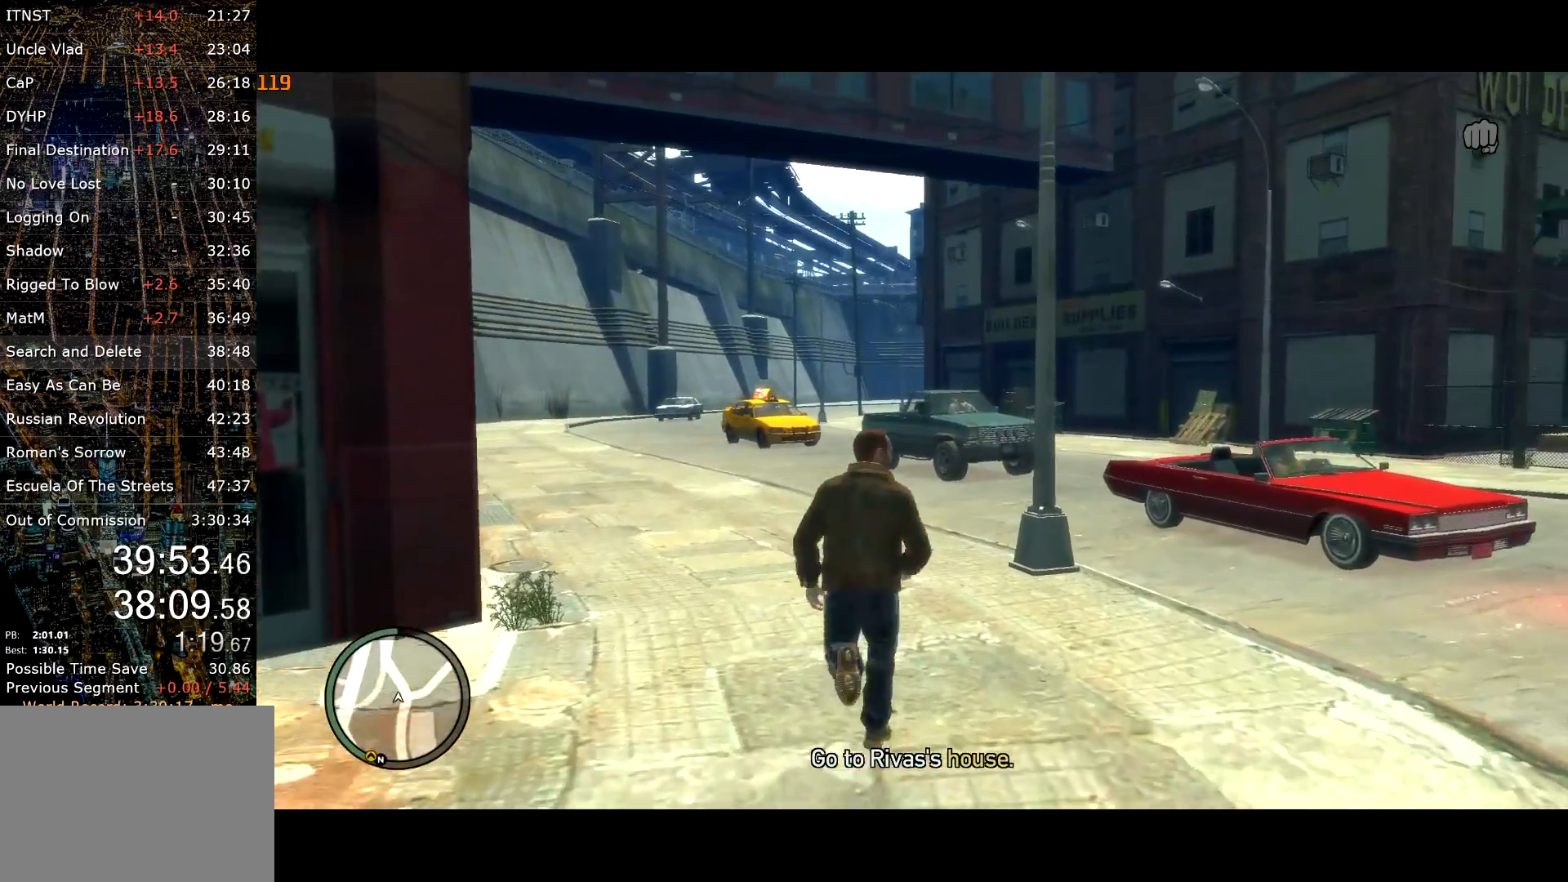
{"keys": ["shift", "w"], "mouse": [], "events": []}
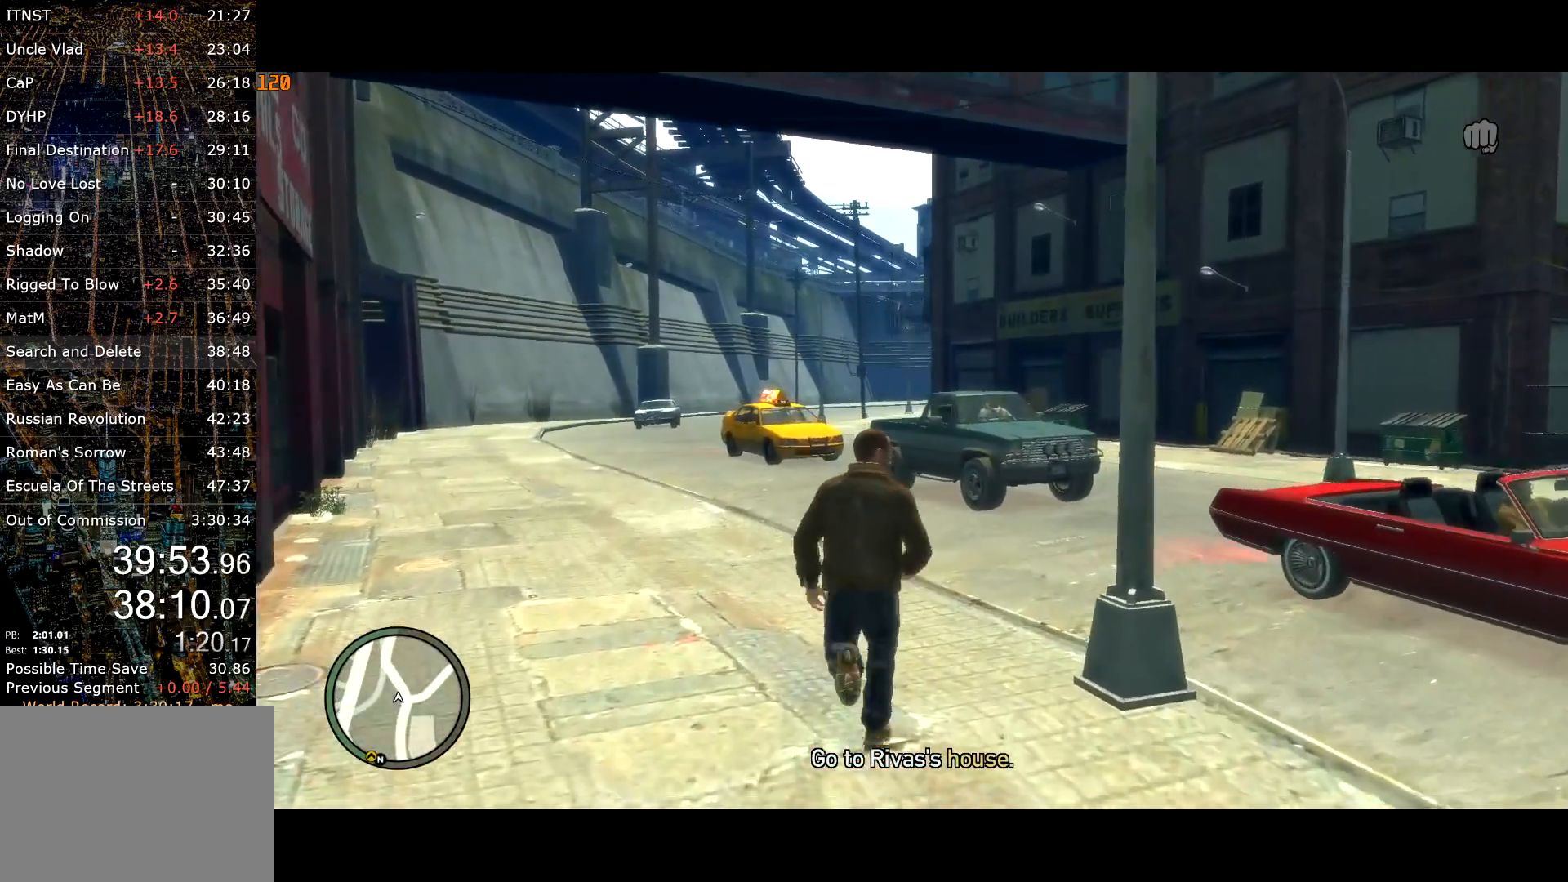
{"keys": ["shift", "w"], "mouse": [], "events": [[50, "e", "down"], [84, "e", "up"], [184, "e", "down"], [234, "e", "up"], [234, "mouse_right", "down"], [484, "mouse_right", "up"]]}
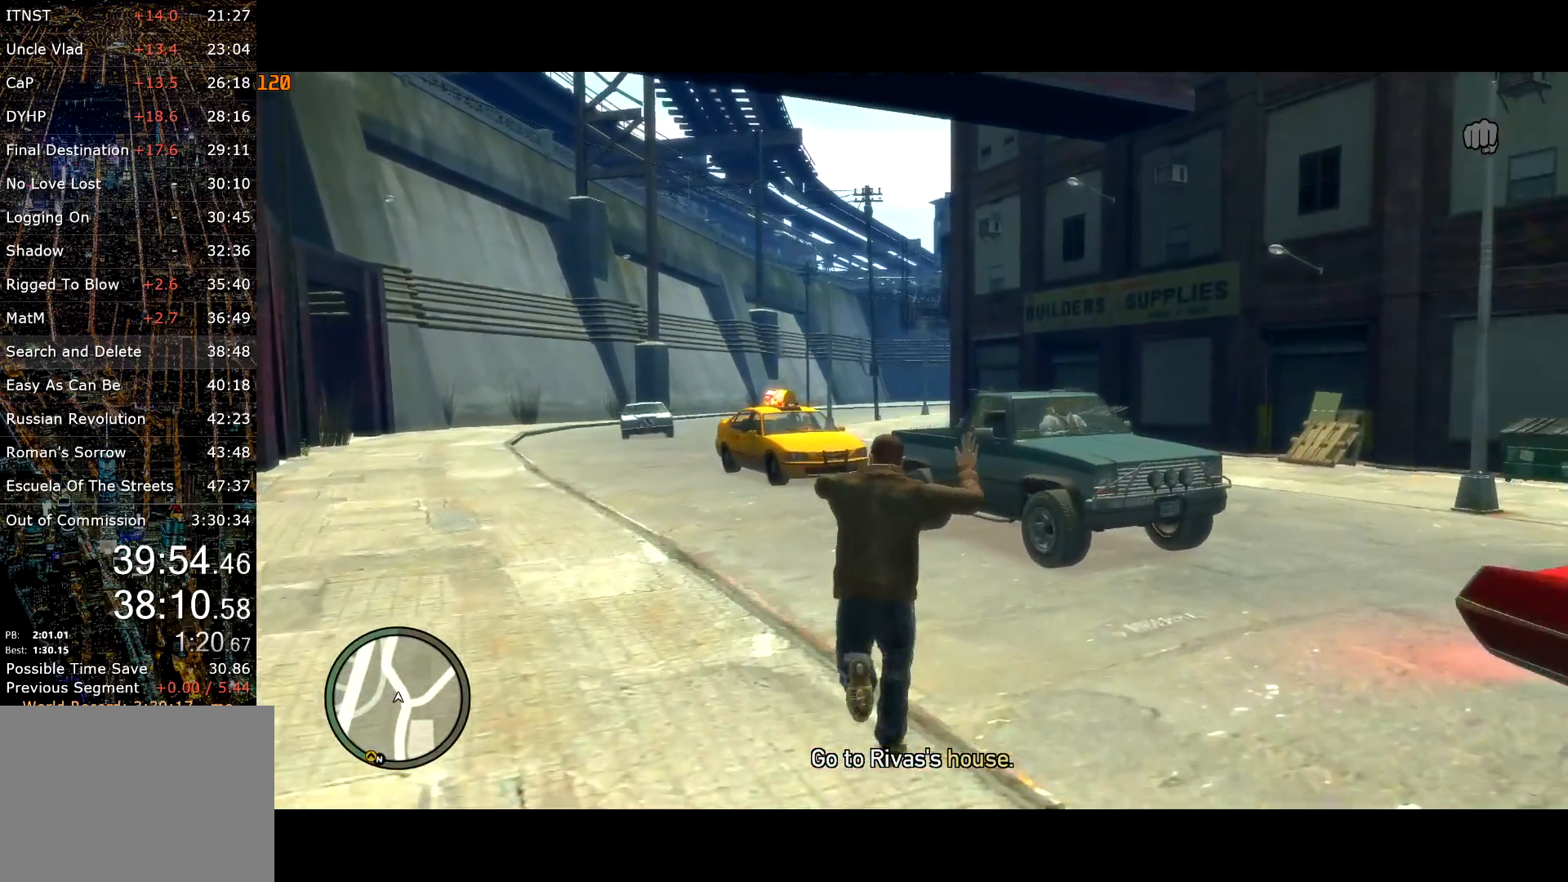
{"keys": ["shift", "w"], "mouse": [], "events": [[67, "mouse_right", "down"], [100, "mouse_right", "up"], [350, "shift", "up"], [434, "shift", "down"]]}
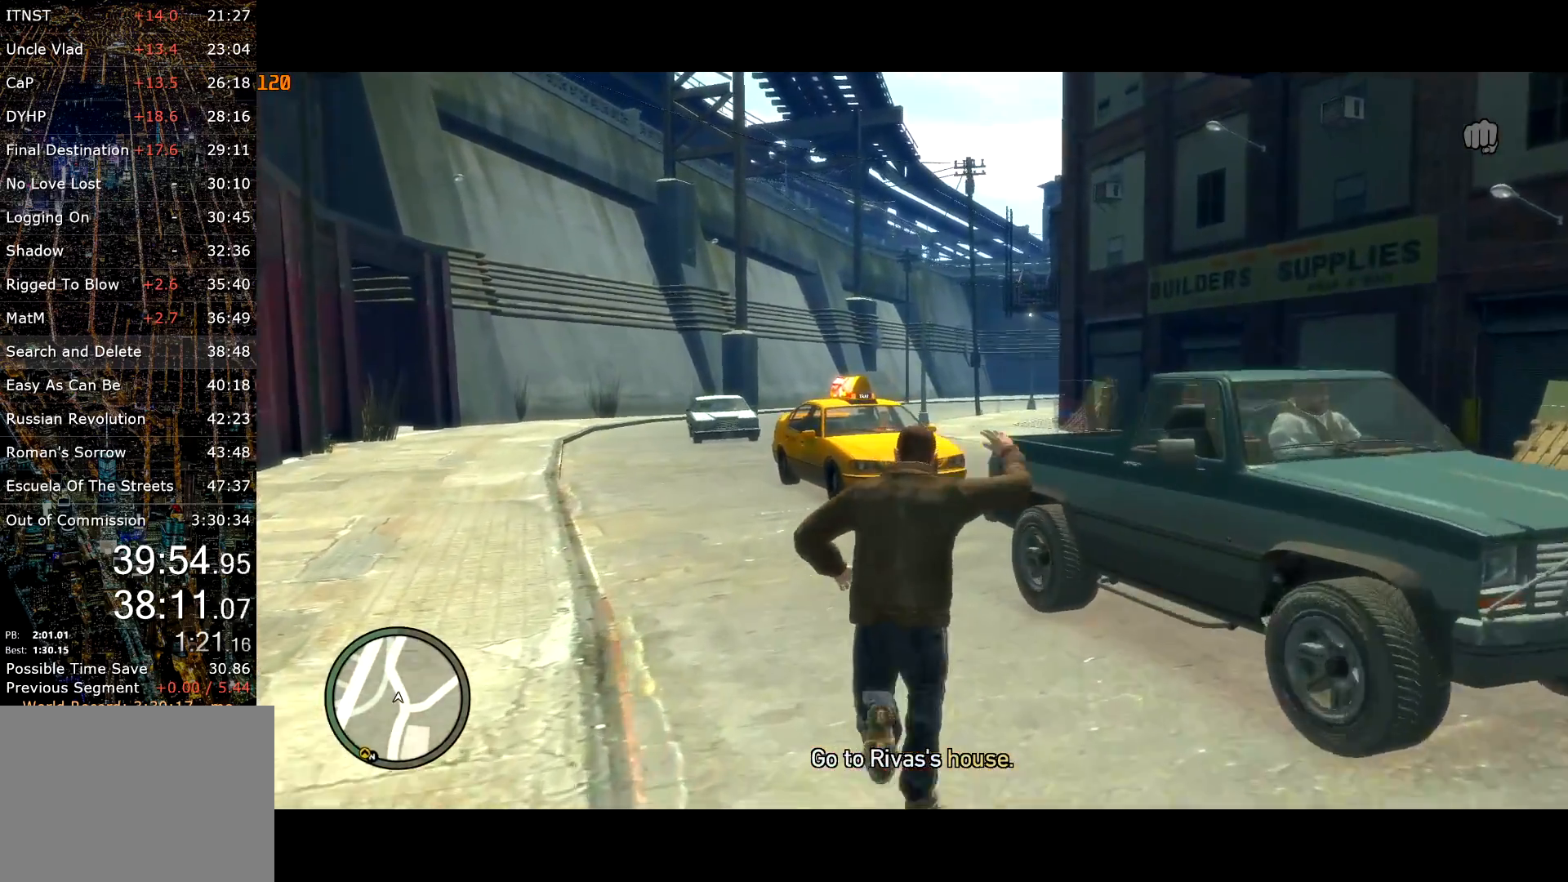
{"keys": ["a", "shift", "w"], "mouse": [], "events": [[84, "shift", "up"], [134, "shift", "down"], [167, "shift", "up"], [467, "a", "down"], [467, "shift", "down"]]}
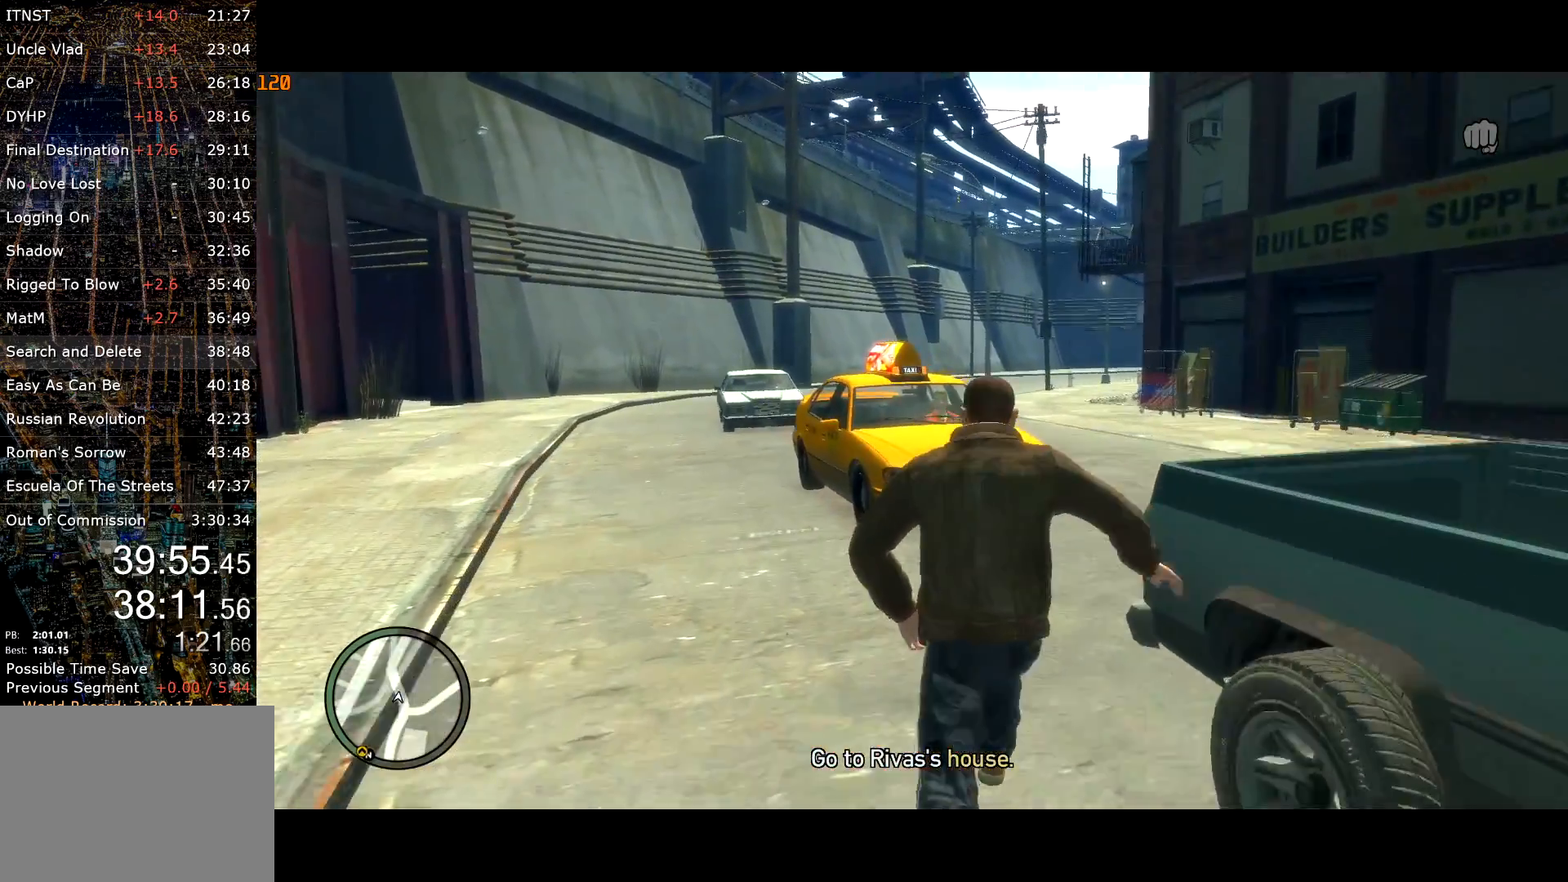
{"keys": ["f", "shift", "w"], "mouse": ["right"], "events": [[467, "a", "up"], [467, "f", "down"], [467, "mouse_right", "down"]]}